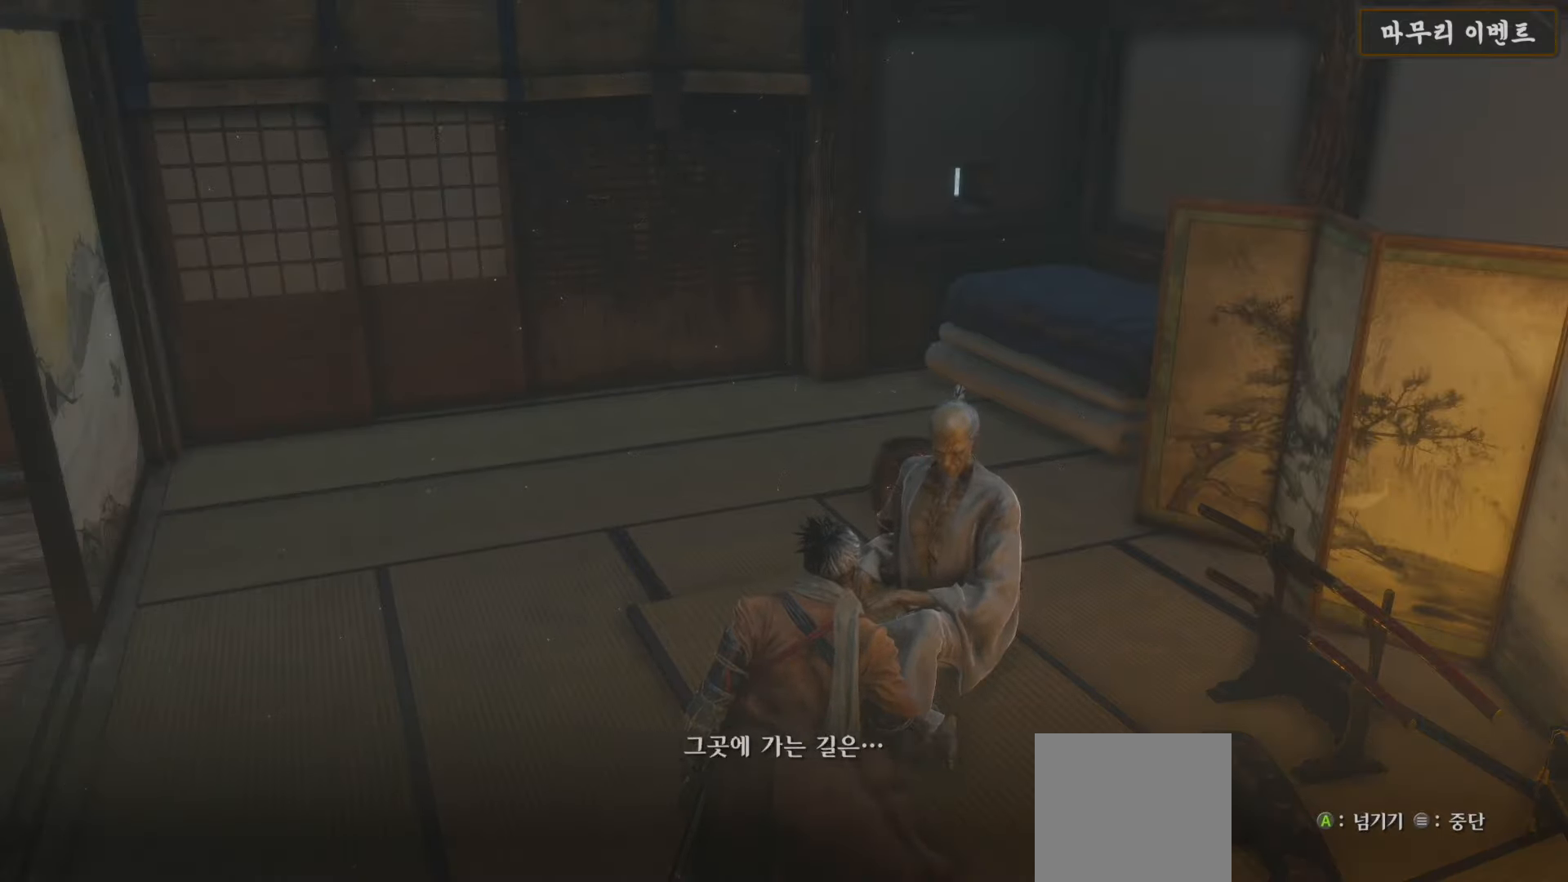
Gameplay with a controller (Xbox layout); each line is a JSON object with the inputs held at the frame after it. "events" lists button and stick changes between this image and that frame as [ms after this image, input, new state], when the widget could be followed in between.
{"buttons": [], "left_stick": "center", "right_stick": "center", "events": [[67, "A", "up"], [150, "A", "down"], [217, "A", "up"], [350, "A", "down"], [433, "A", "up"]]}
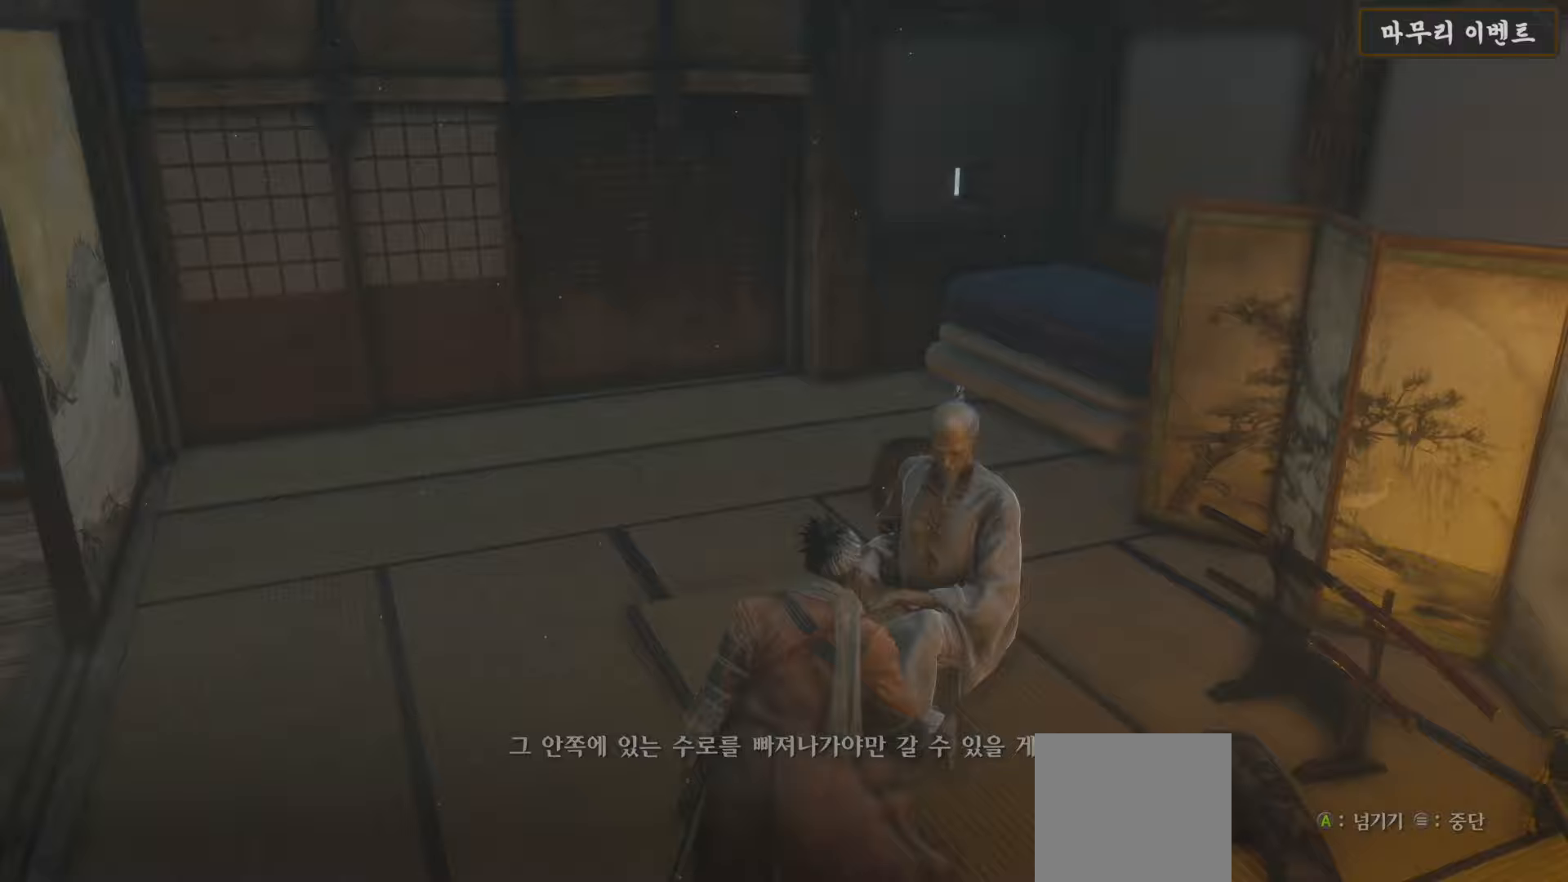
{"buttons": ["B"], "left_stick": "center", "right_stick": "center", "events": [[17, "A", "down"], [100, "A", "up"], [183, "A", "down"], [267, "A", "up"], [467, "B", "down"]]}
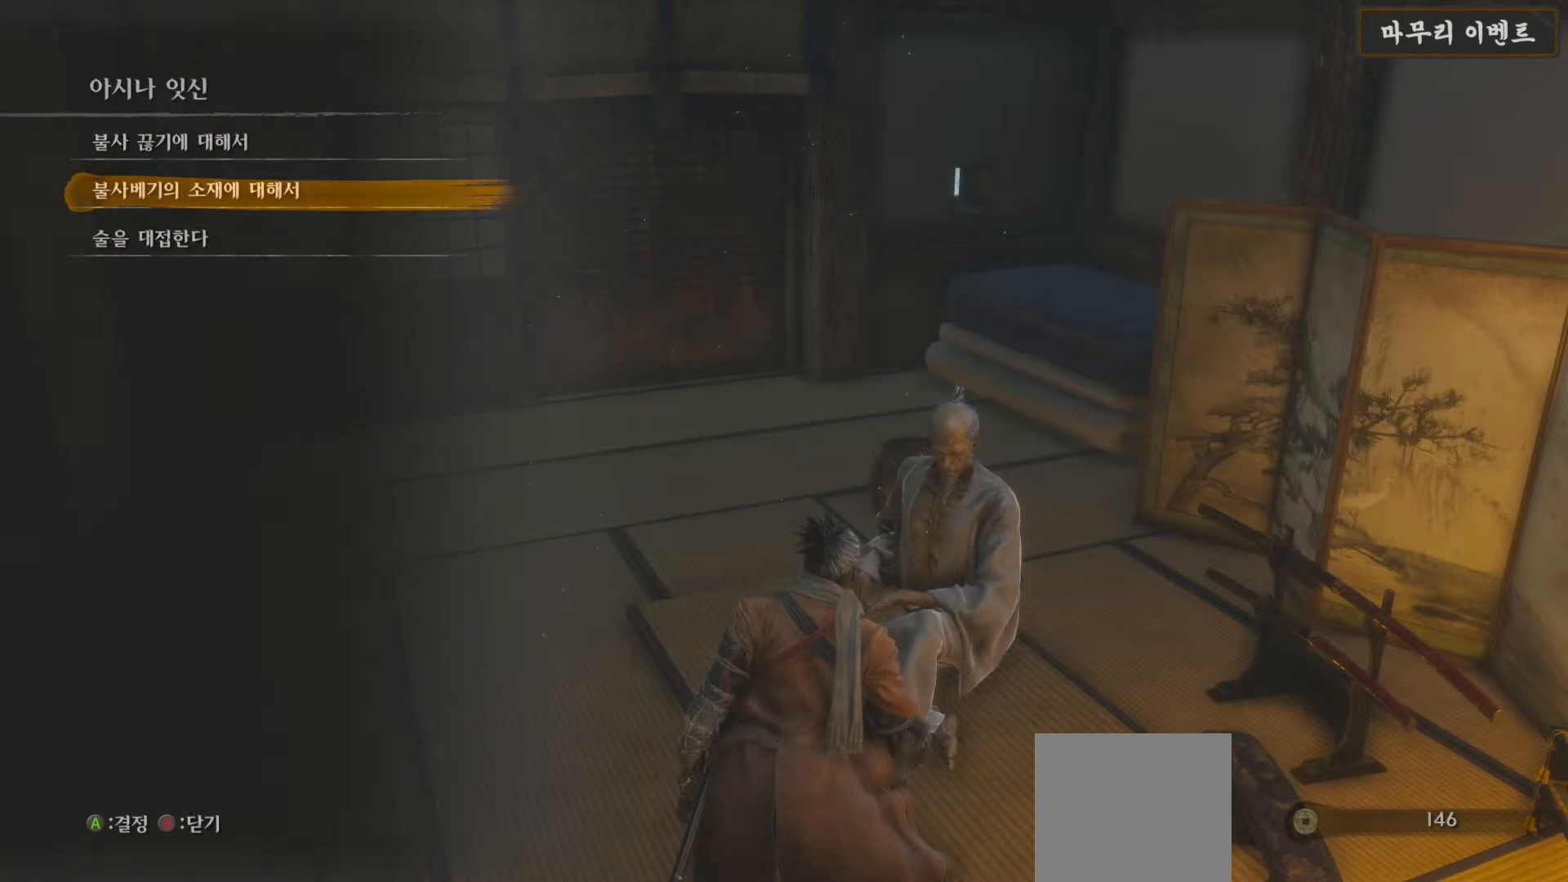
{"buttons": ["A"], "left_stick": "center", "right_stick": "center", "events": [[50, "B", "up"], [133, "B", "down"], [200, "B", "up"], [300, "B", "down"], [367, "B", "up"], [483, "A", "down"]]}
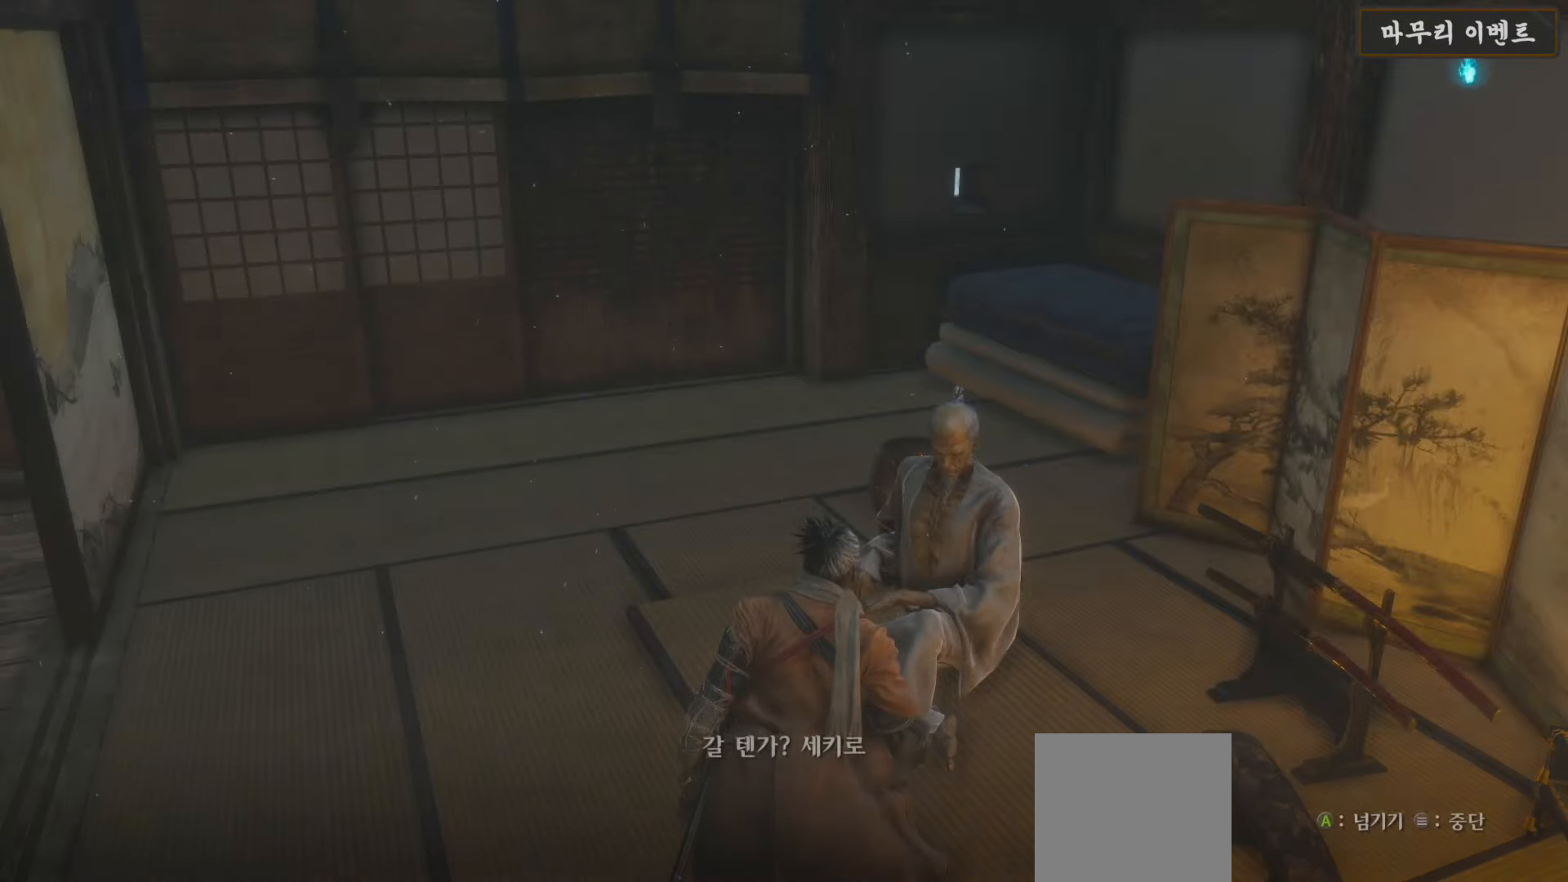
{"buttons": ["A"], "left_stick": "center", "right_stick": "center", "events": [[50, "A", "up"], [167, "A", "down"], [217, "A", "up"], [350, "A", "down"], [433, "A", "up"], [500, "A", "down"]]}
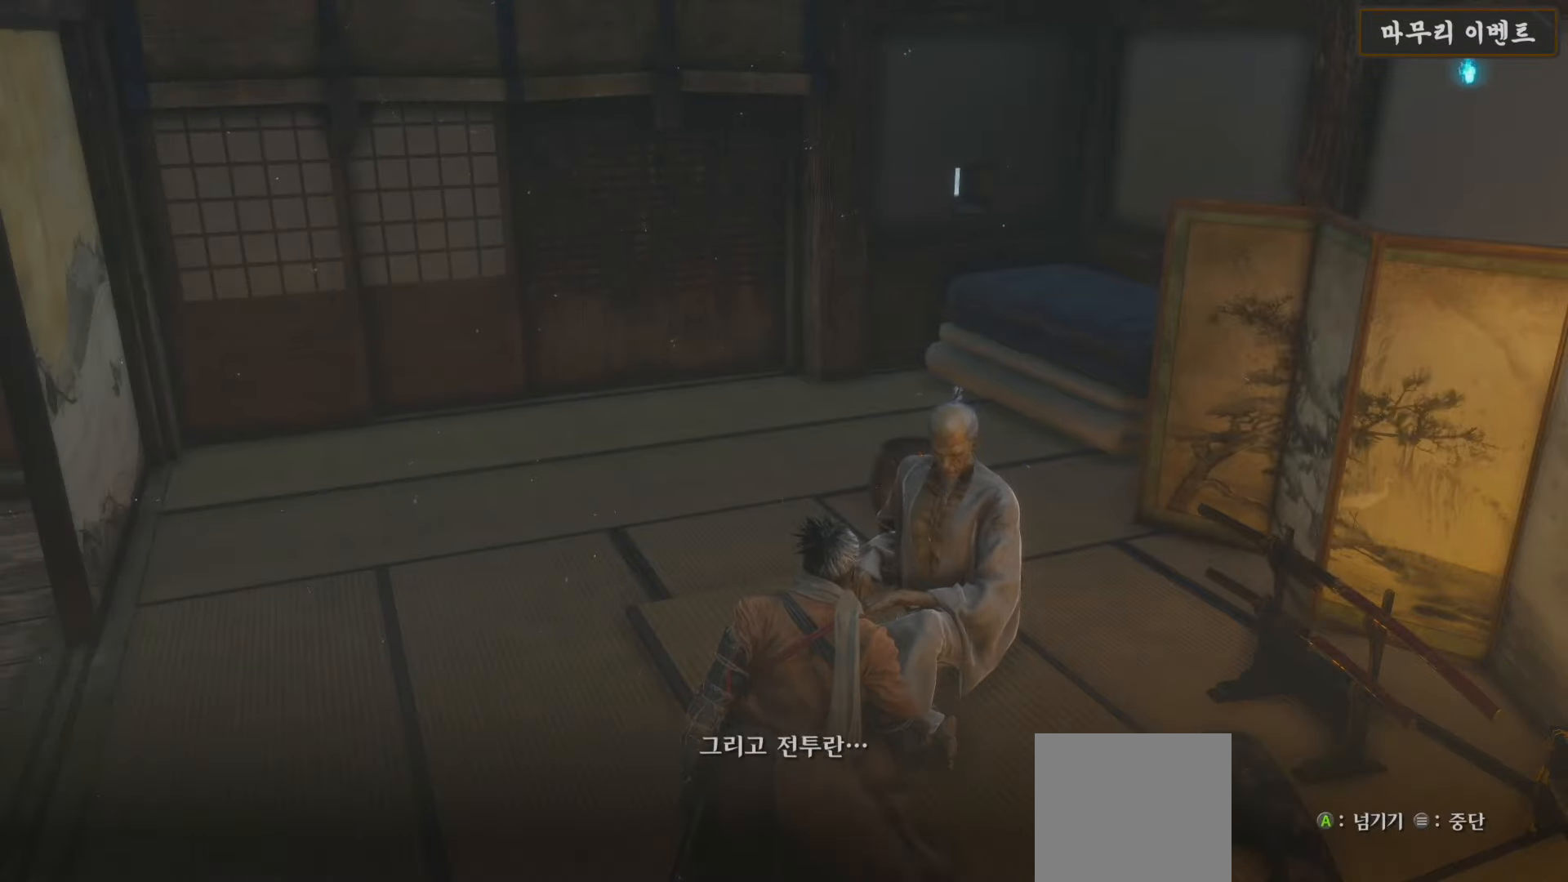
{"buttons": [], "left_stick": "center", "right_stick": "center", "events": [[83, "A", "up"], [183, "A", "down"], [267, "A", "up"], [367, "A", "down"], [450, "A", "up"]]}
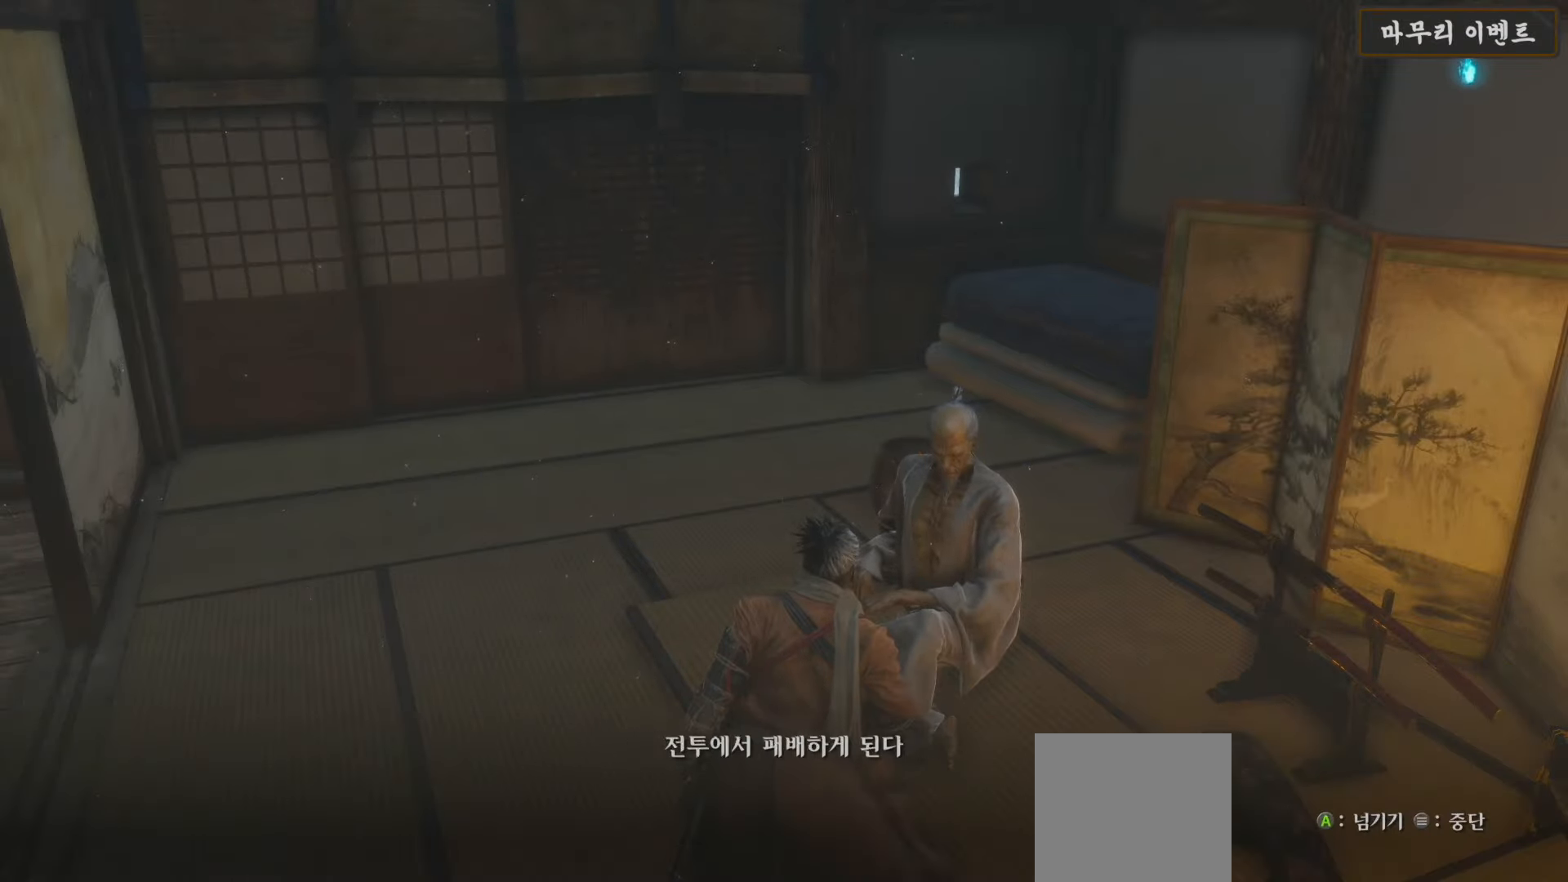
{"buttons": ["A"], "left_stick": "center", "right_stick": "center", "events": [[33, "A", "down"], [117, "A", "up"], [217, "A", "down"], [300, "A", "up"], [383, "A", "down"]]}
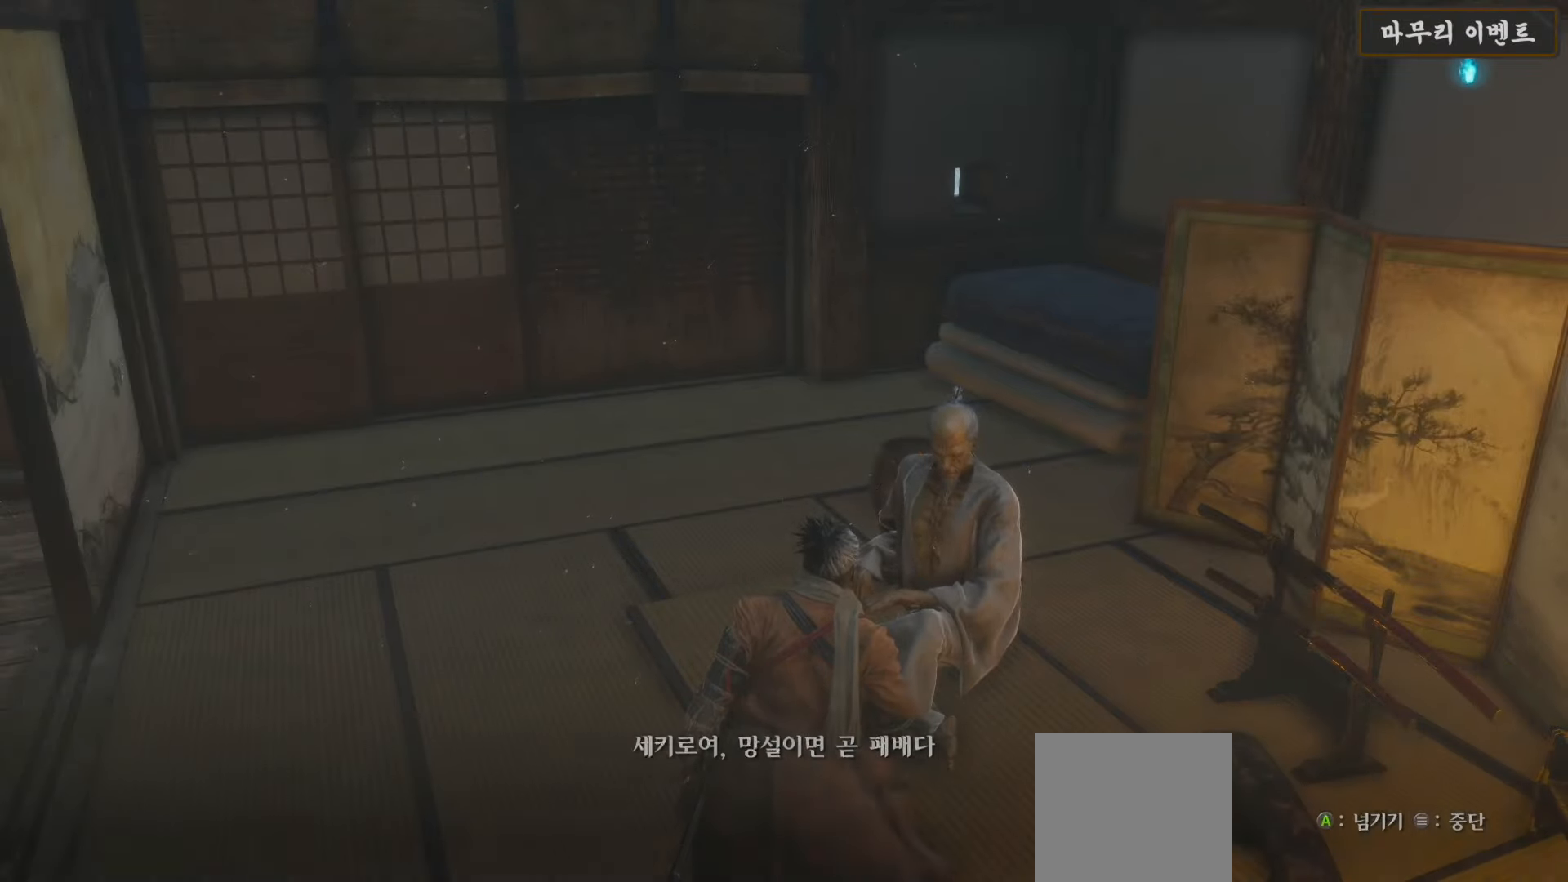
{"buttons": [], "left_stick": "down-right", "right_stick": "right", "events": [[17, "A", "up"], [67, "A", "down"], [167, "A", "up"], [450, "left_stick", "down-right"], [483, "right_stick", "right"]]}
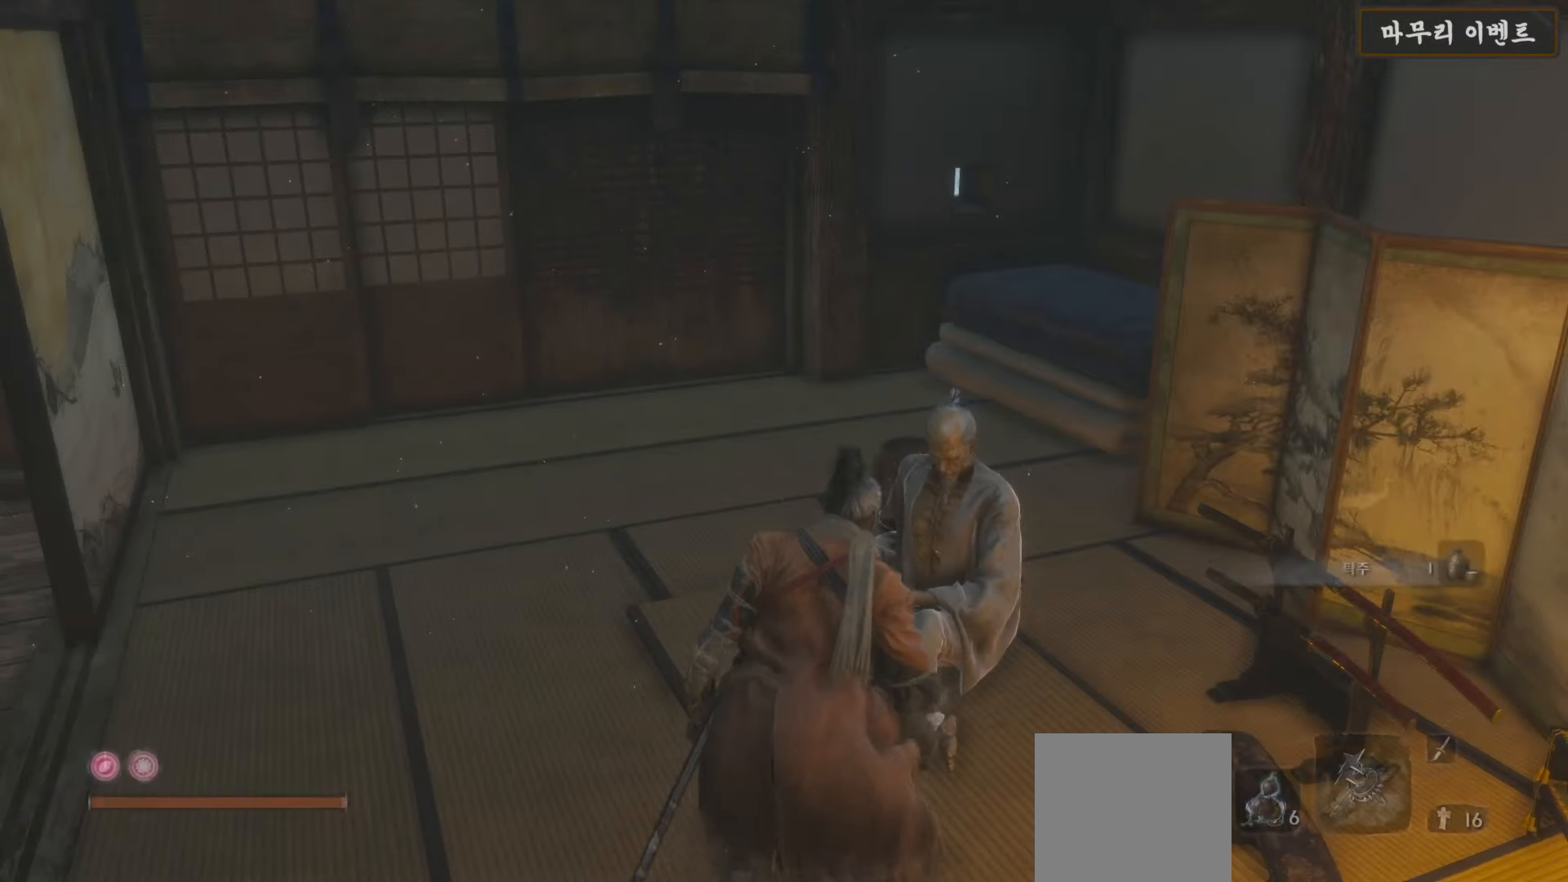
{"buttons": [], "left_stick": "right", "right_stick": "right", "events": [[383, "left_stick", "right"]]}
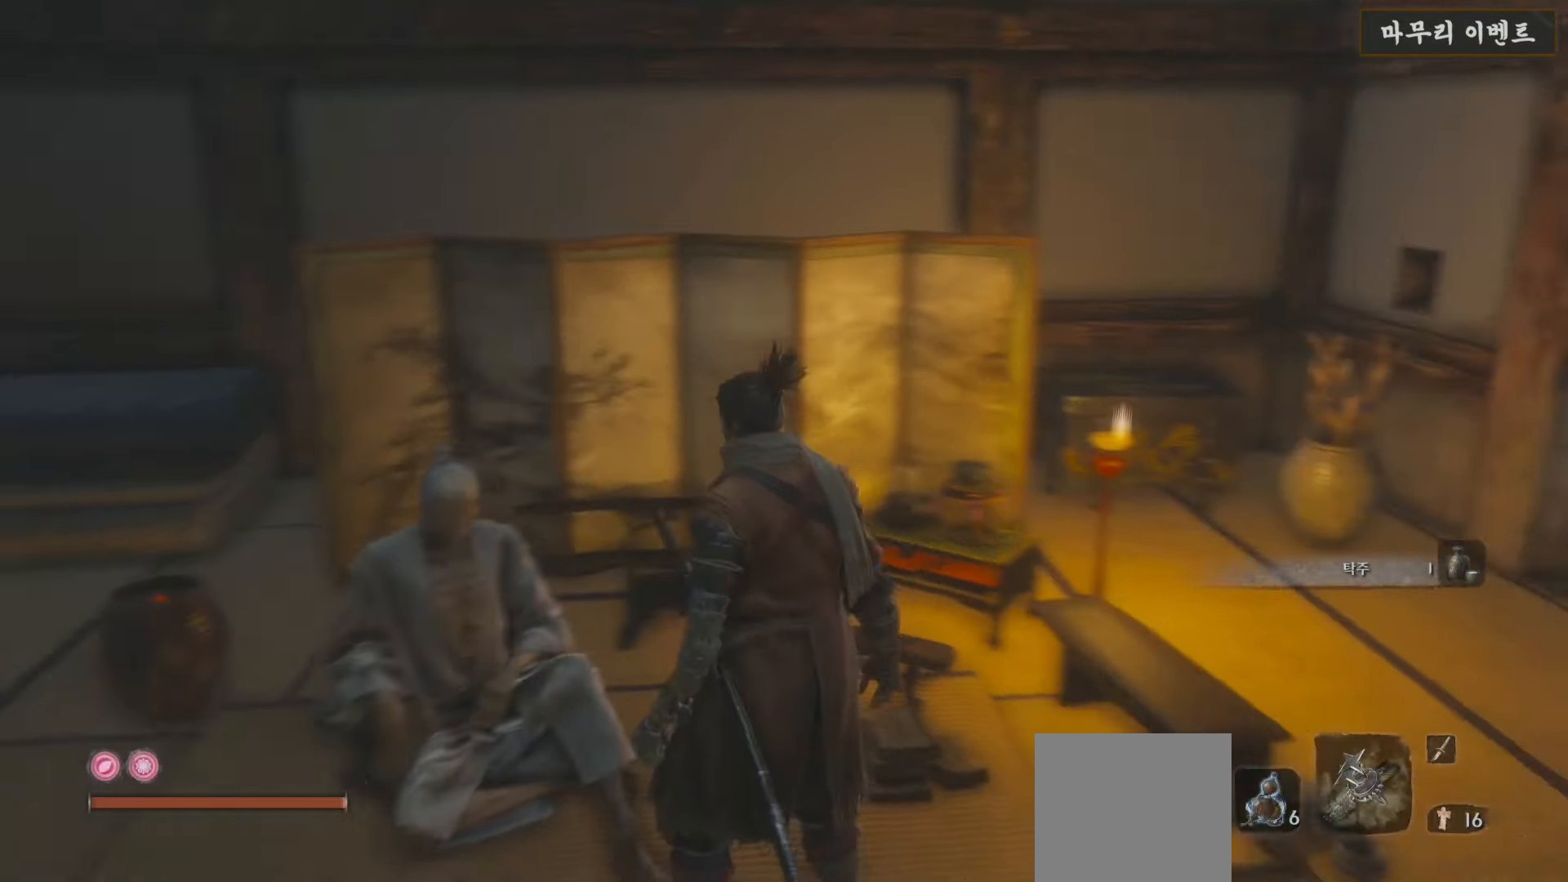
{"buttons": [], "left_stick": "up-right", "right_stick": "center", "events": [[250, "left_stick", "up-right"], [333, "right_stick", "center"]]}
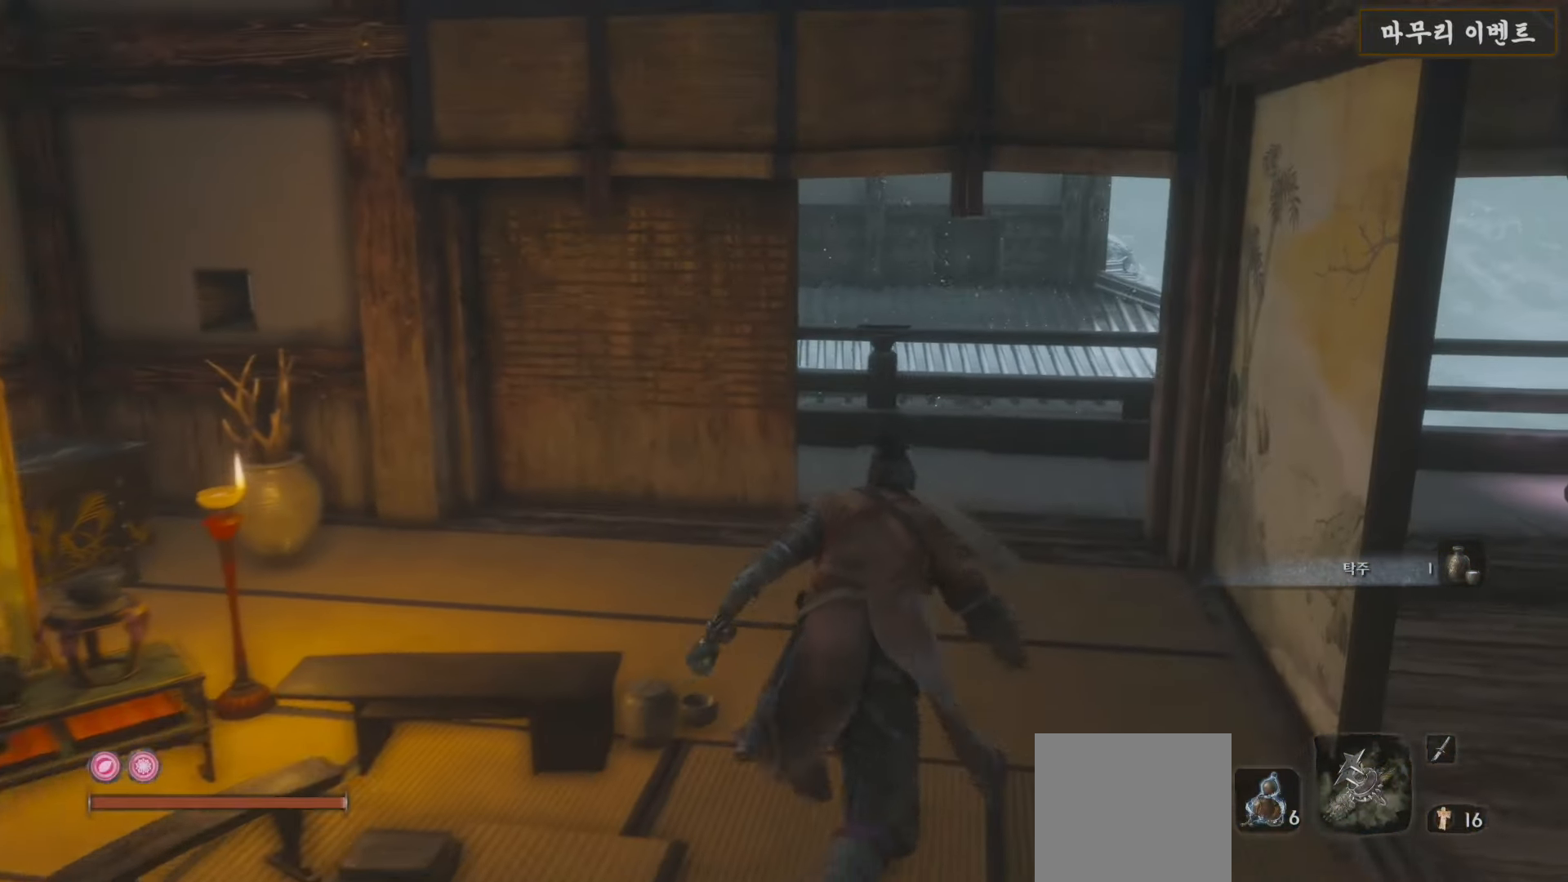
{"buttons": [], "left_stick": "up", "right_stick": "center", "events": [[350, "left_stick", "up"]]}
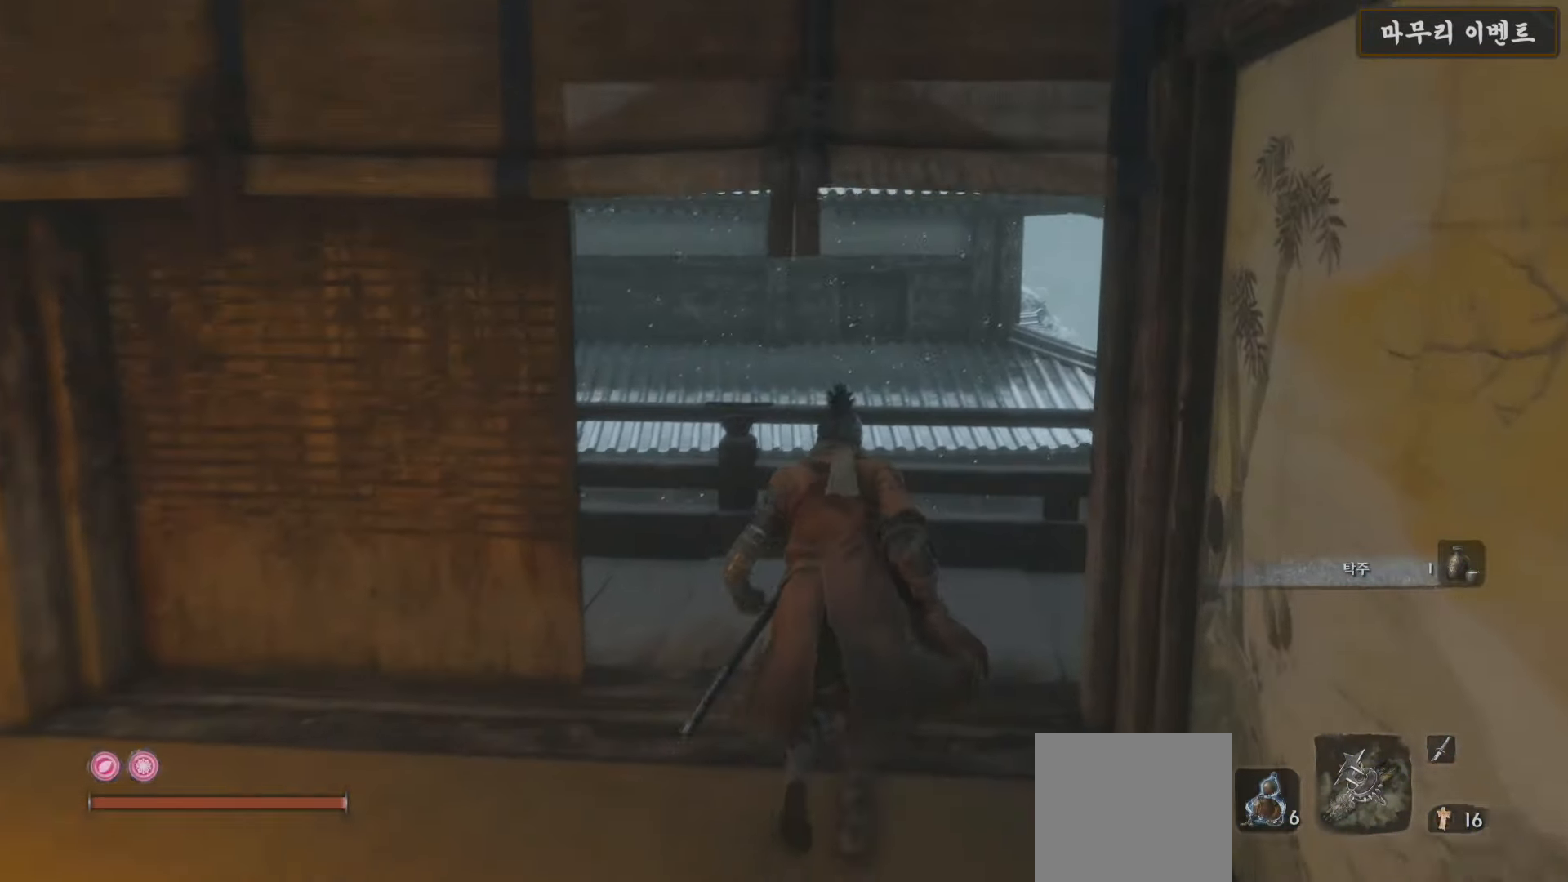
{"buttons": [], "left_stick": "up-left", "right_stick": "left", "events": [[133, "left_stick", "up-left"], [150, "right_stick", "left"]]}
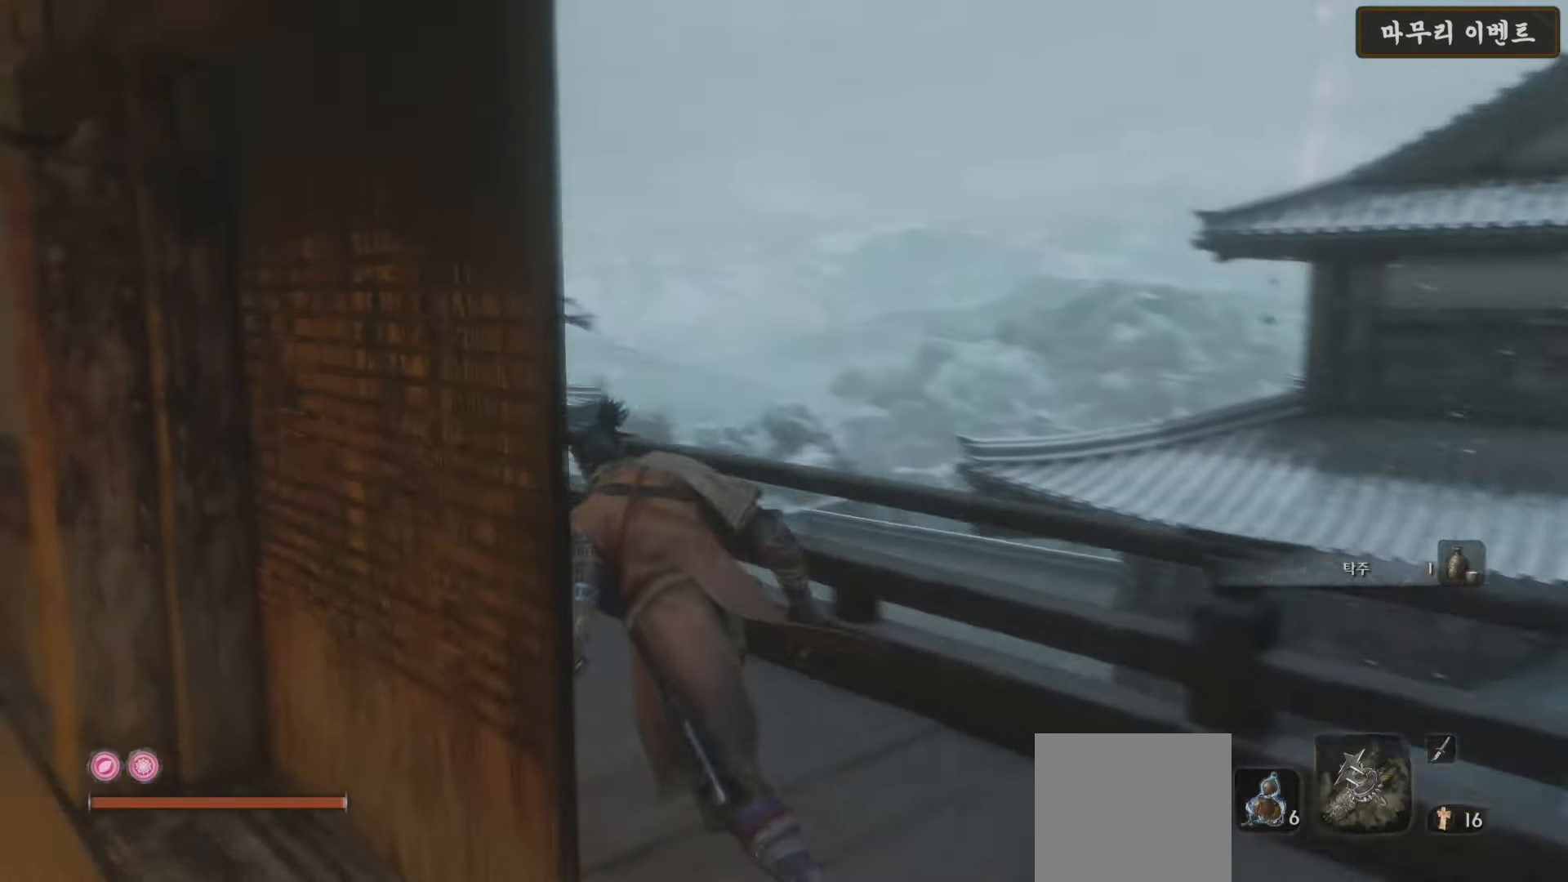
{"buttons": ["B"], "left_stick": "up", "right_stick": "center", "events": [[67, "left_stick", "up"], [167, "right_stick", "center"], [217, "B", "down"]]}
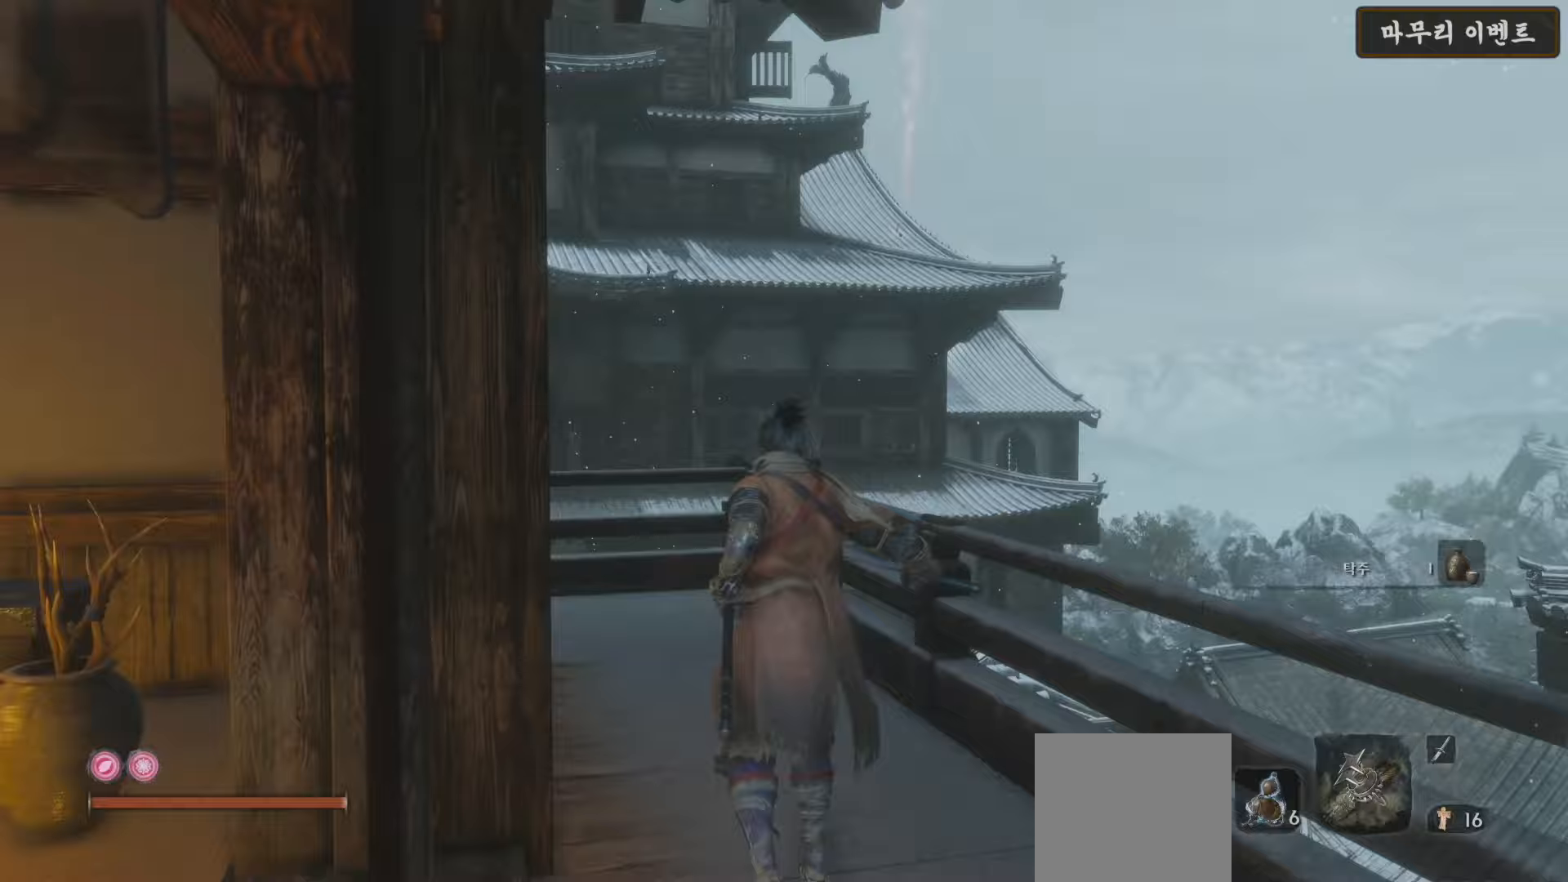
{"buttons": ["A", "B"], "left_stick": "up", "right_stick": "center", "events": [[500, "A", "down"]]}
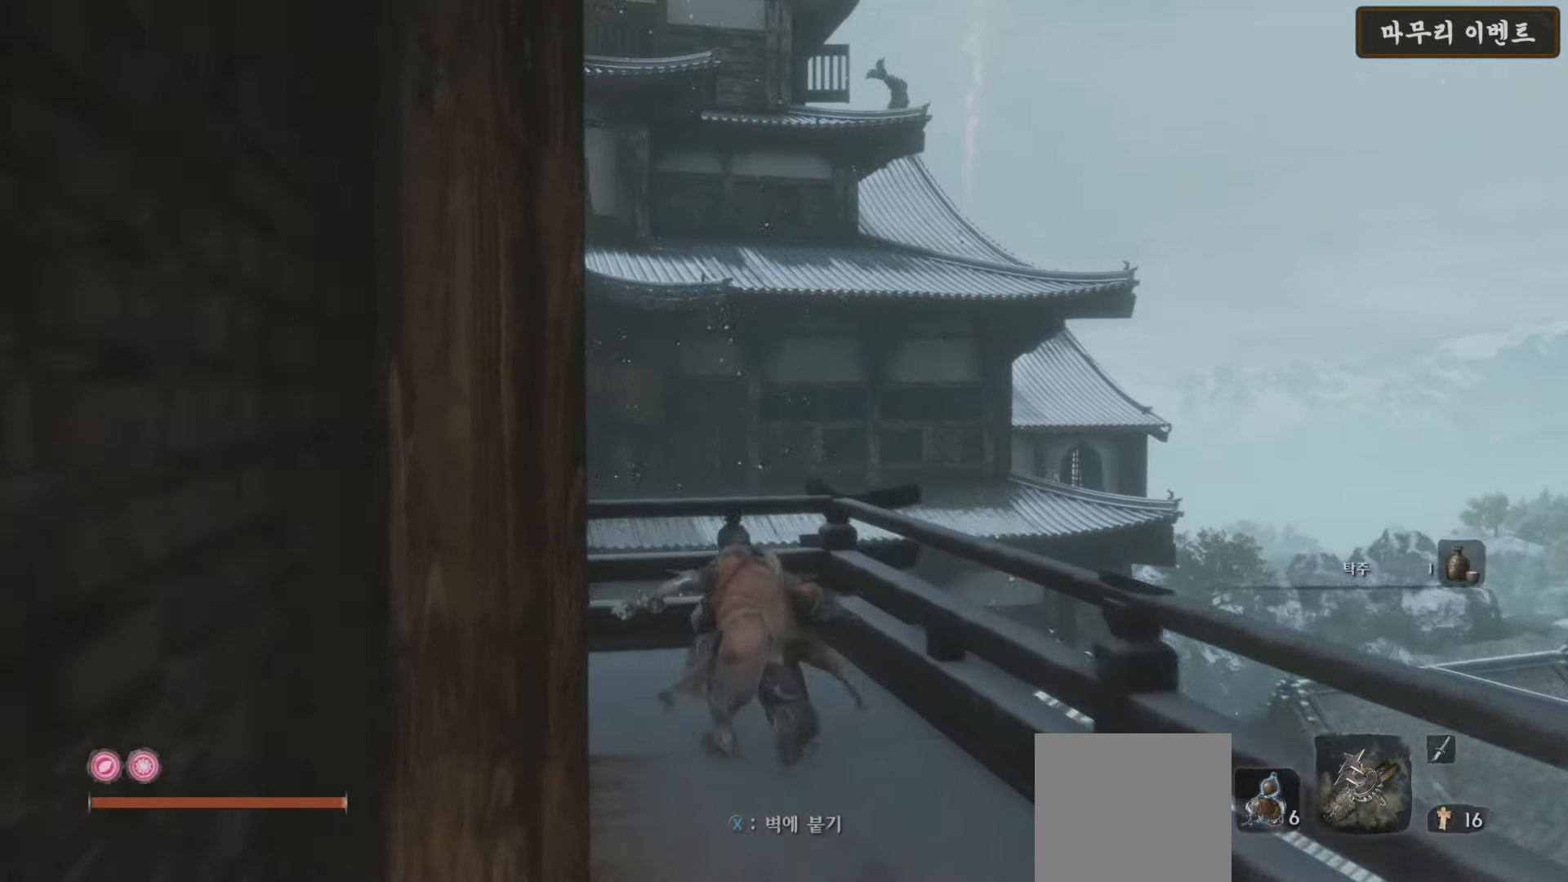
{"buttons": [], "left_stick": "up-left", "right_stick": "down-left", "events": [[183, "A", "up"], [250, "B", "up"], [267, "left_stick", "up-left"], [367, "right_stick", "down-left"]]}
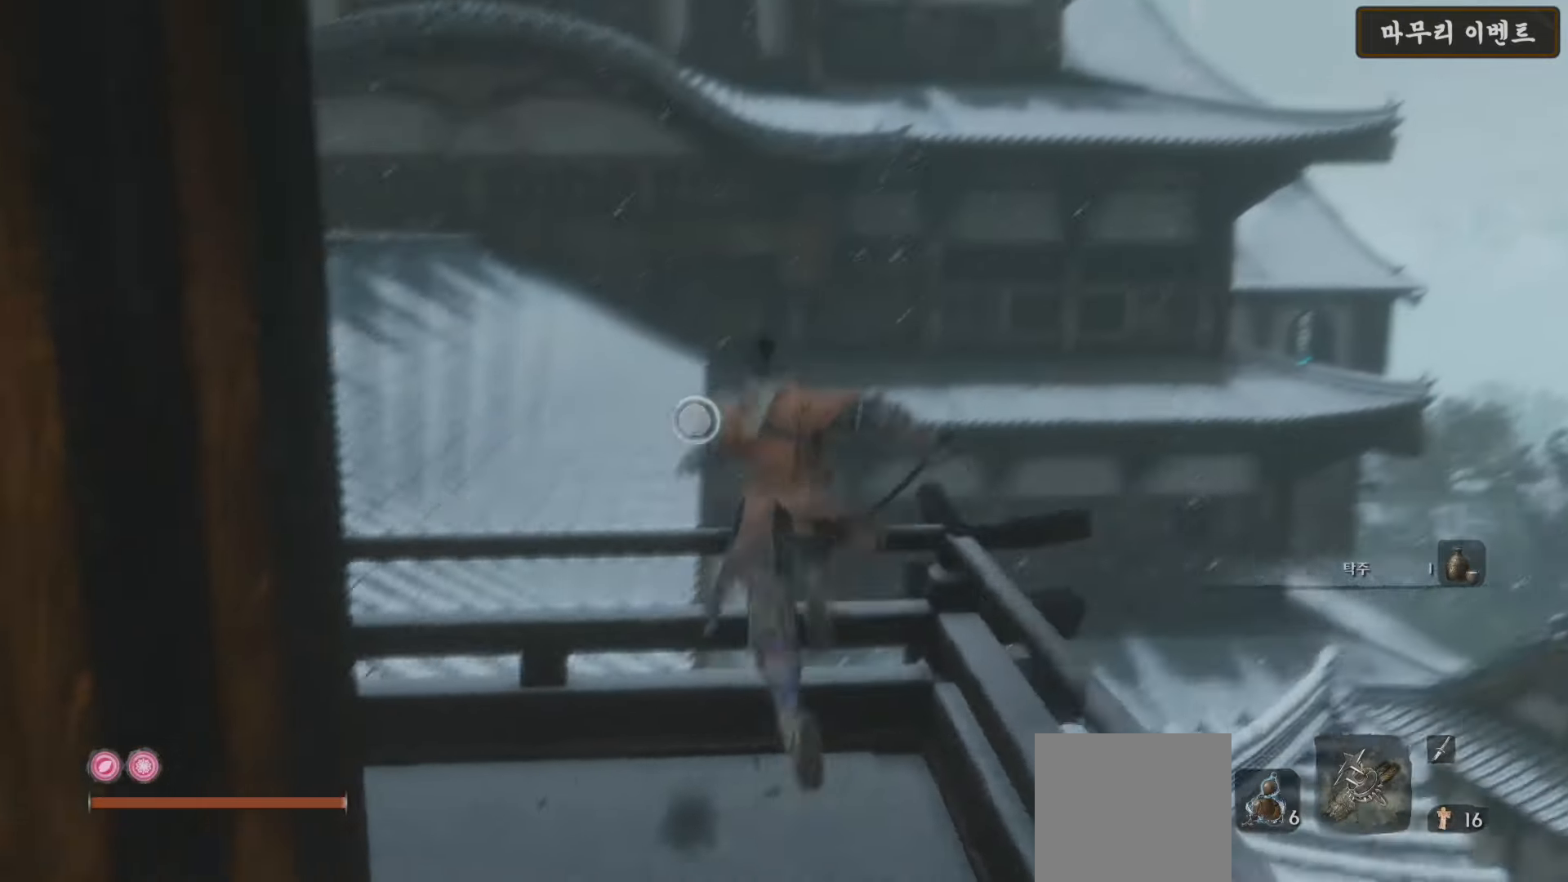
{"buttons": [], "left_stick": "up-left", "right_stick": "up-right", "events": [[83, "right_stick", "center"], [317, "right_stick", "up-right"]]}
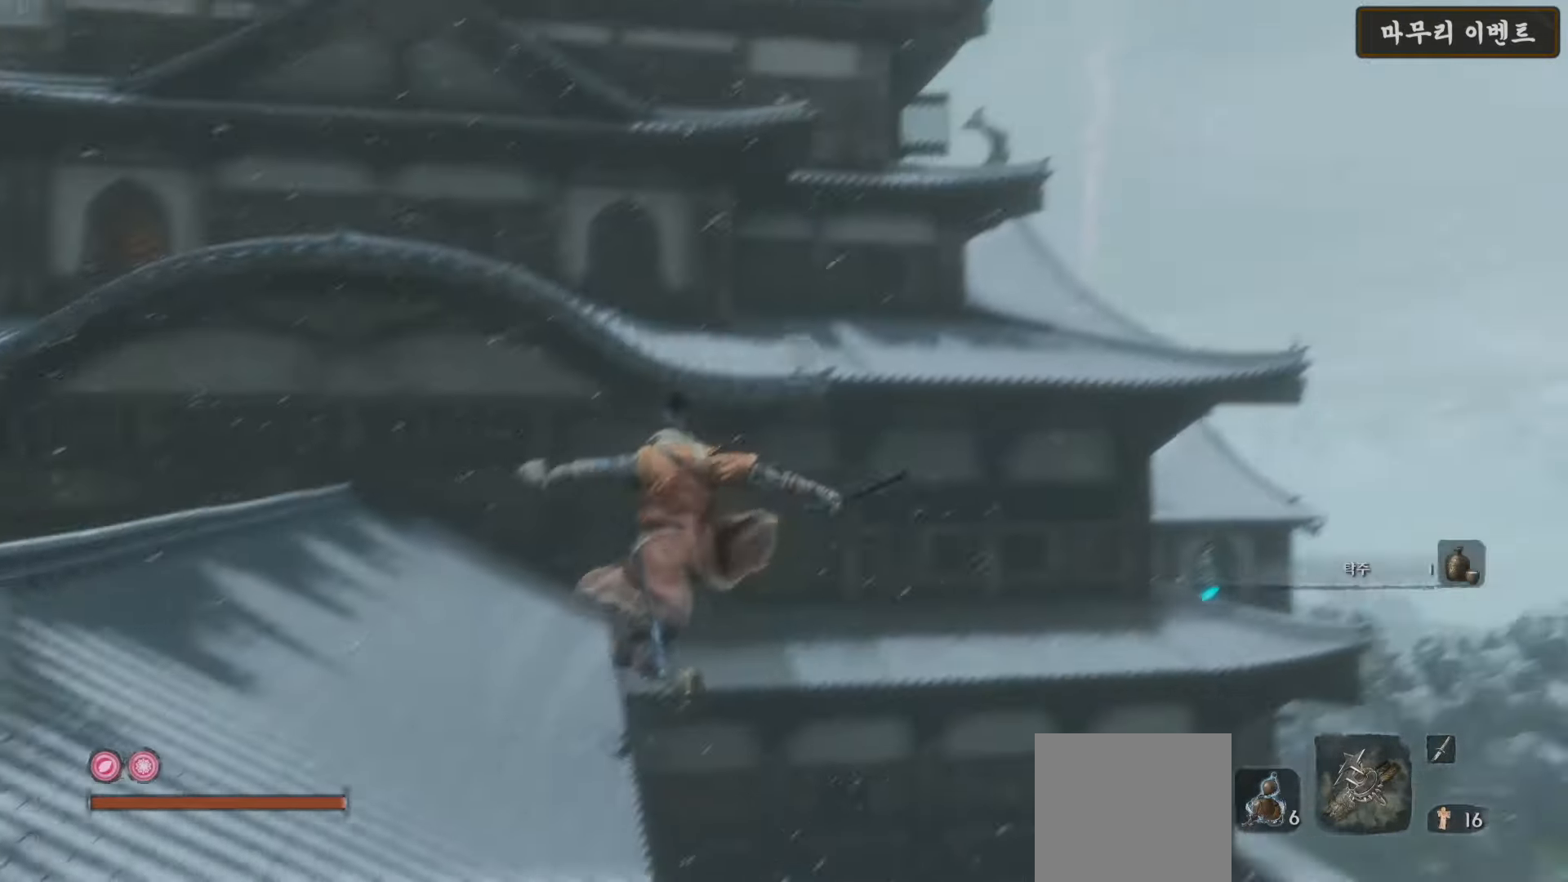
{"buttons": ["B"], "left_stick": "up-left", "right_stick": "center", "events": [[83, "right_stick", "center"], [183, "B", "down"]]}
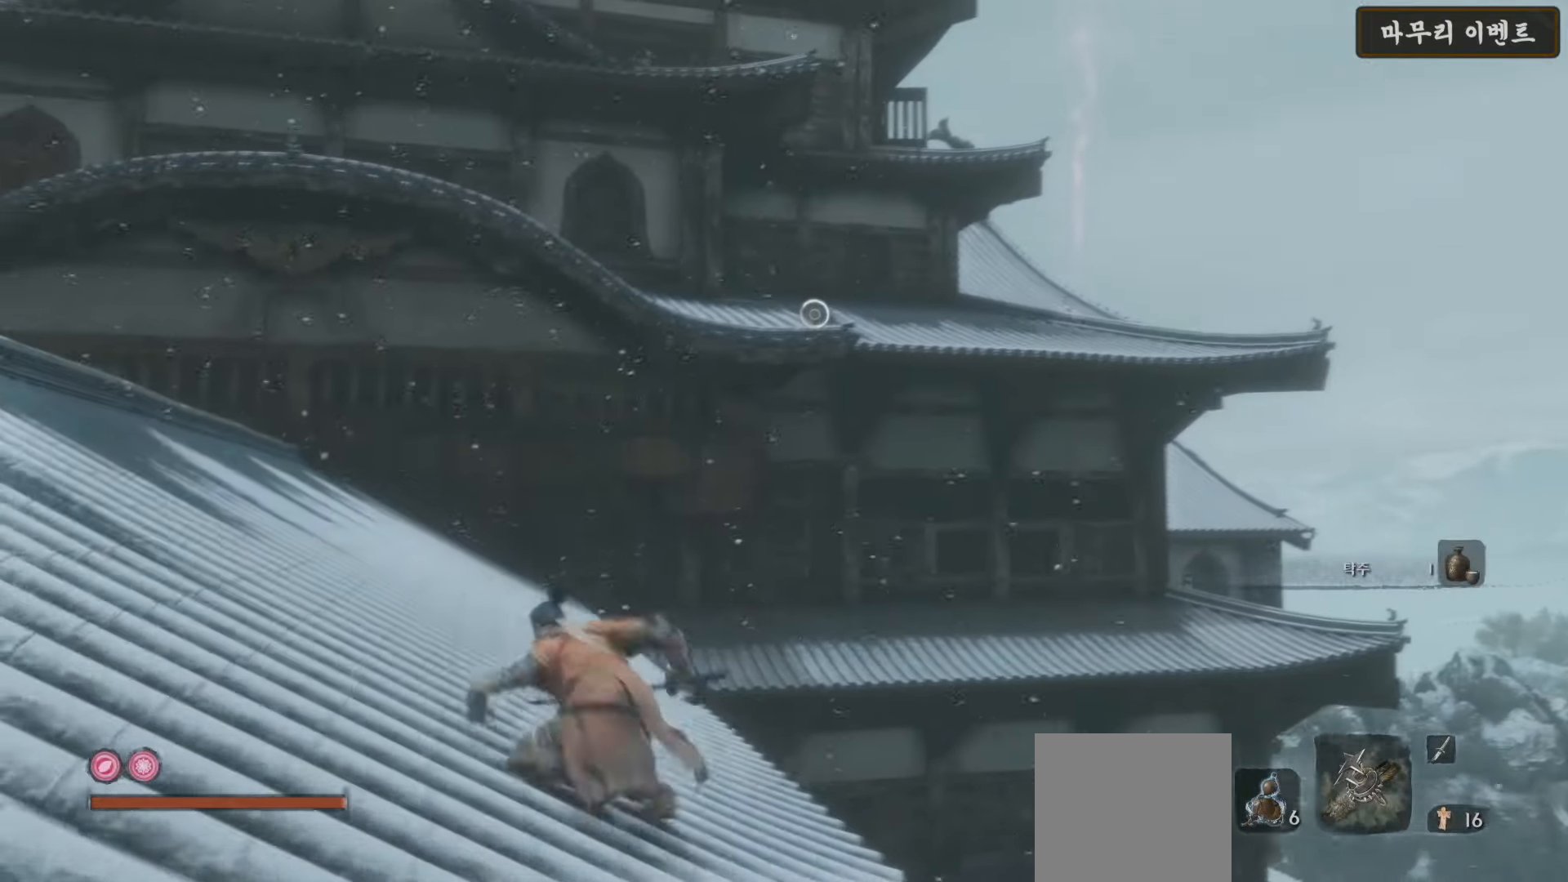
{"buttons": ["B"], "left_stick": "up", "right_stick": "center", "events": [[233, "left_stick", "up"]]}
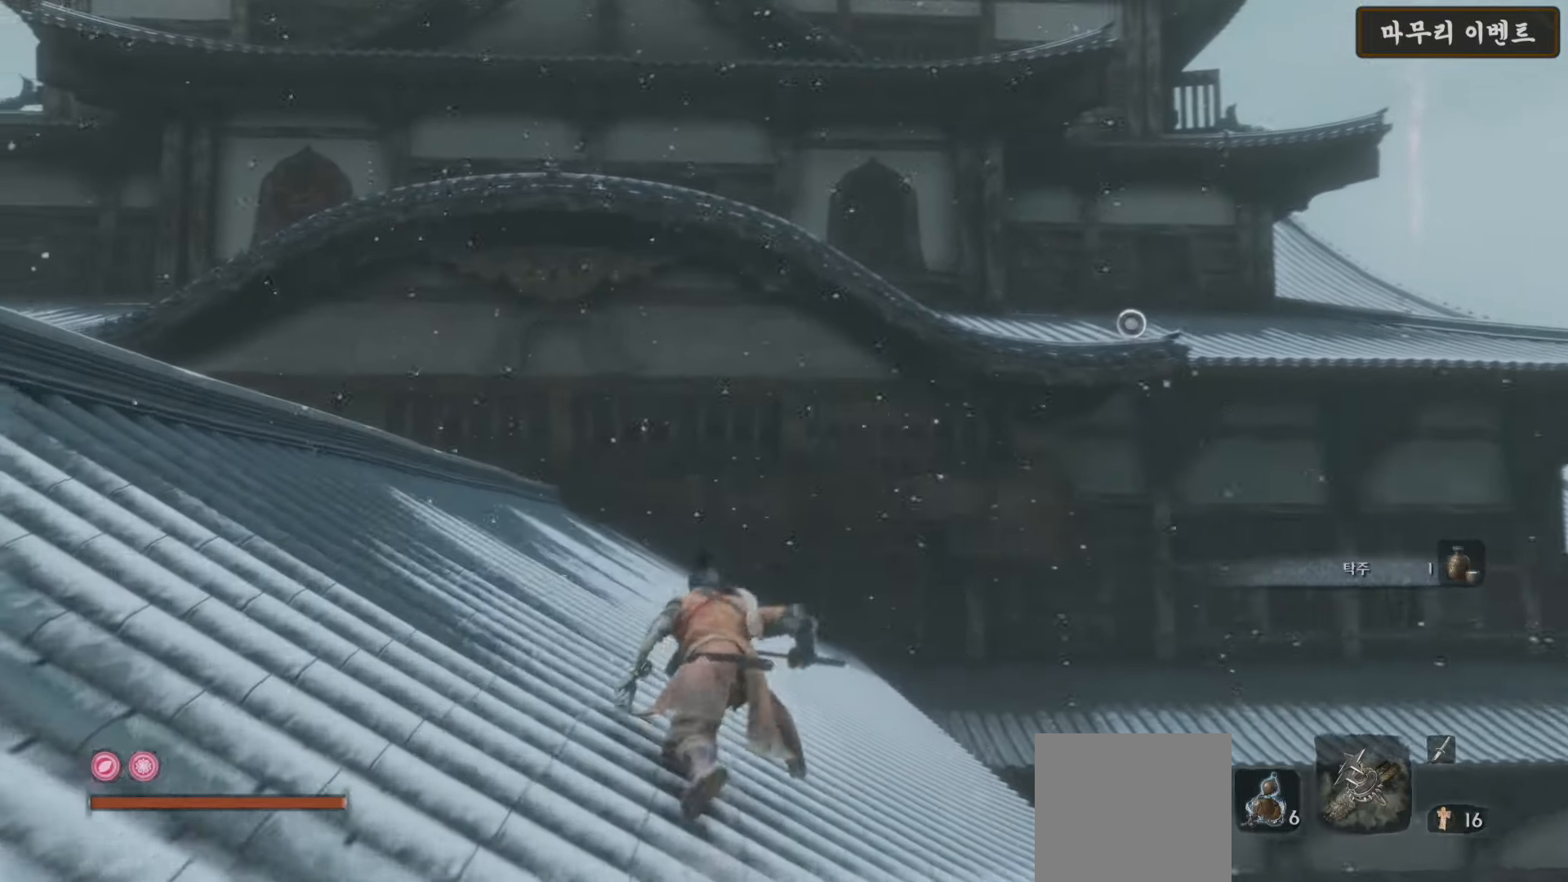
{"buttons": [], "left_stick": "up", "right_stick": "right", "events": [[67, "A", "down"], [233, "A", "up"], [233, "B", "up"], [400, "right_stick", "right"]]}
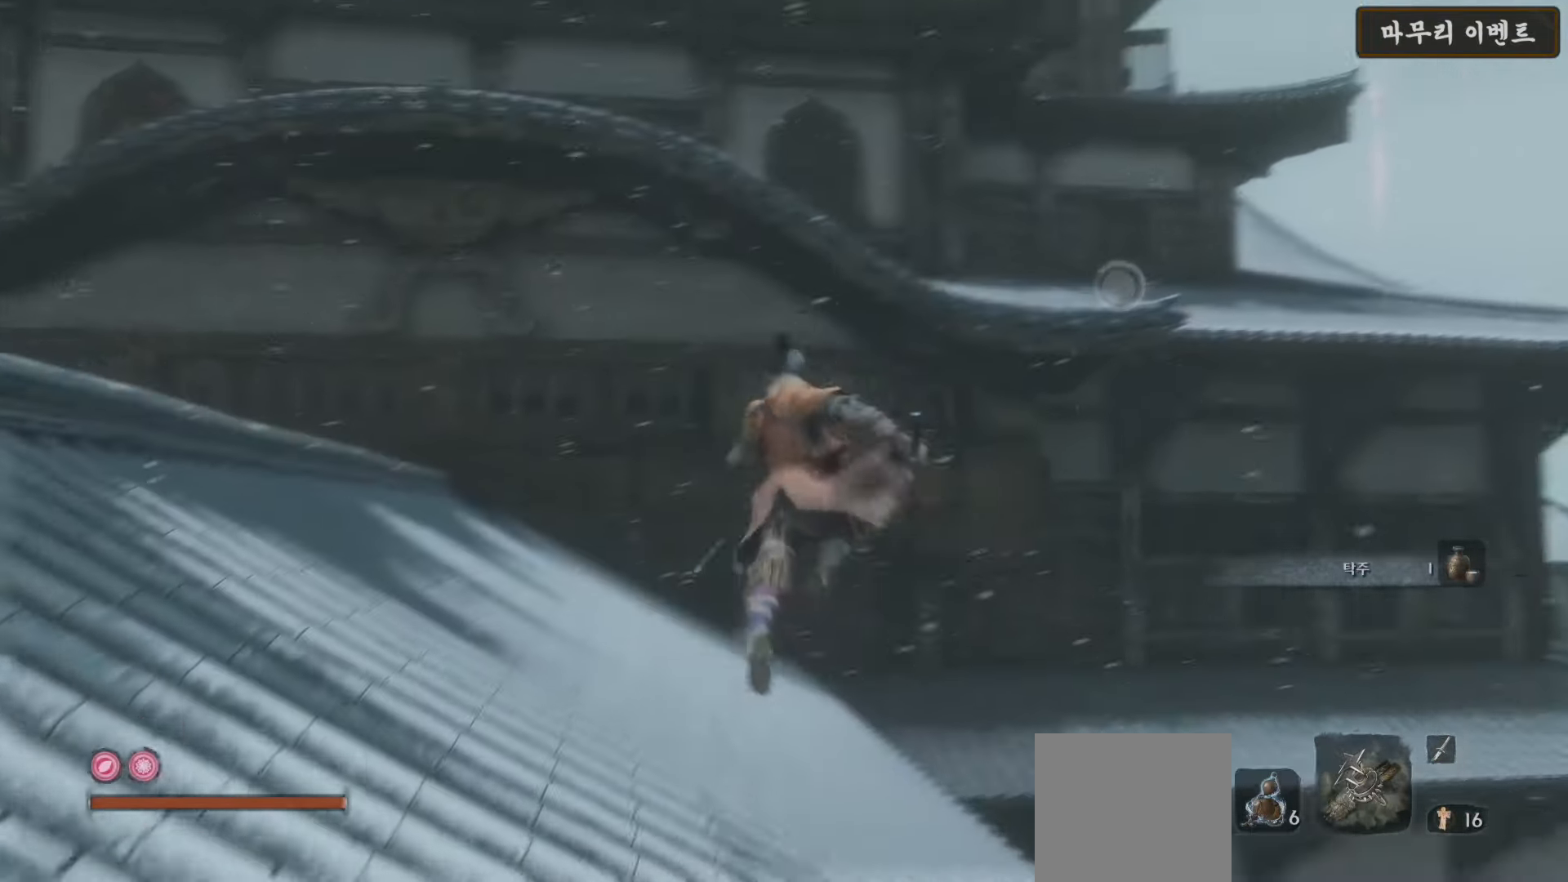
{"buttons": ["L2"], "left_stick": "up", "right_stick": "center", "events": [[67, "L2", "down"], [100, "right_stick", "center"], [217, "L2", "up"], [250, "L2", "down"]]}
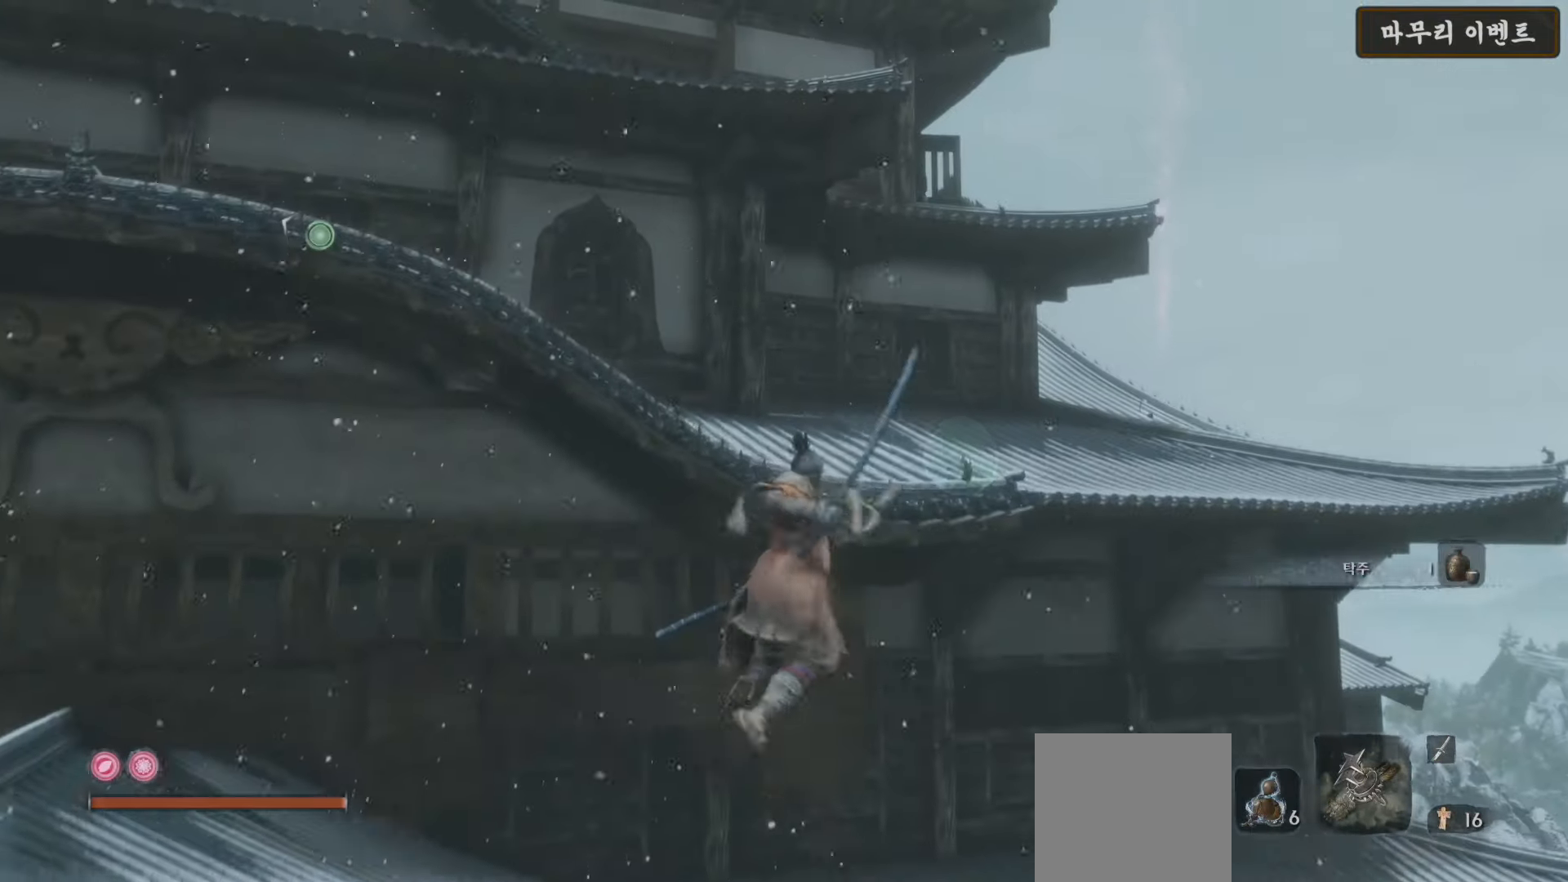
{"buttons": [], "left_stick": "up", "right_stick": "right", "events": [[83, "L2", "up"], [467, "right_stick", "right"]]}
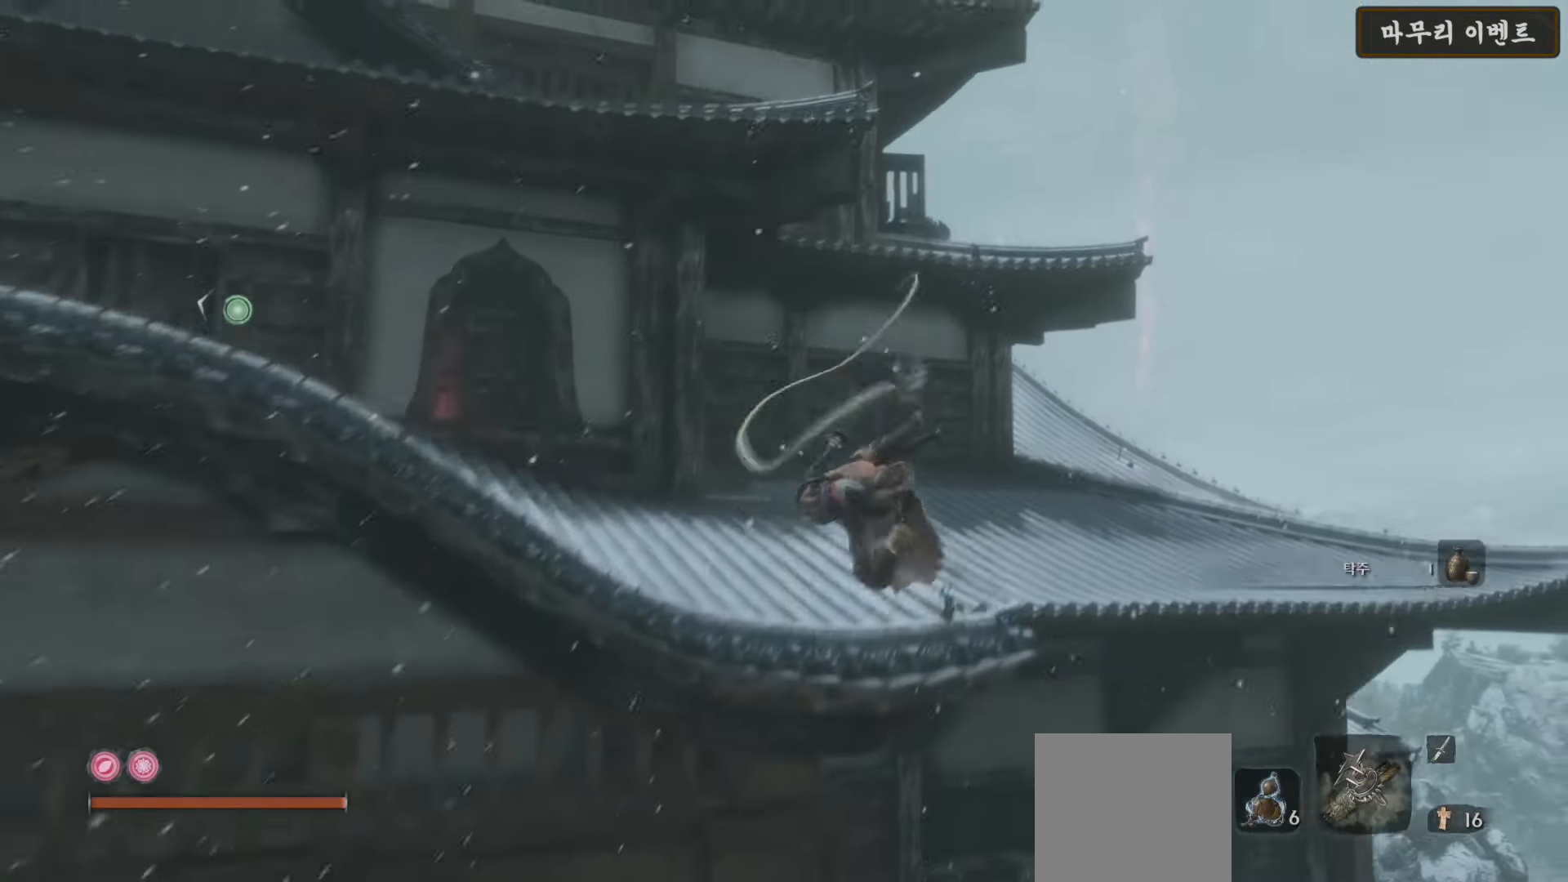
{"buttons": ["L2"], "left_stick": "up", "right_stick": "up", "events": [[33, "right_stick", "down-right"], [167, "right_stick", "center"], [300, "L2", "down"], [467, "L2", "up"], [467, "right_stick", "up"], [483, "L2", "down"]]}
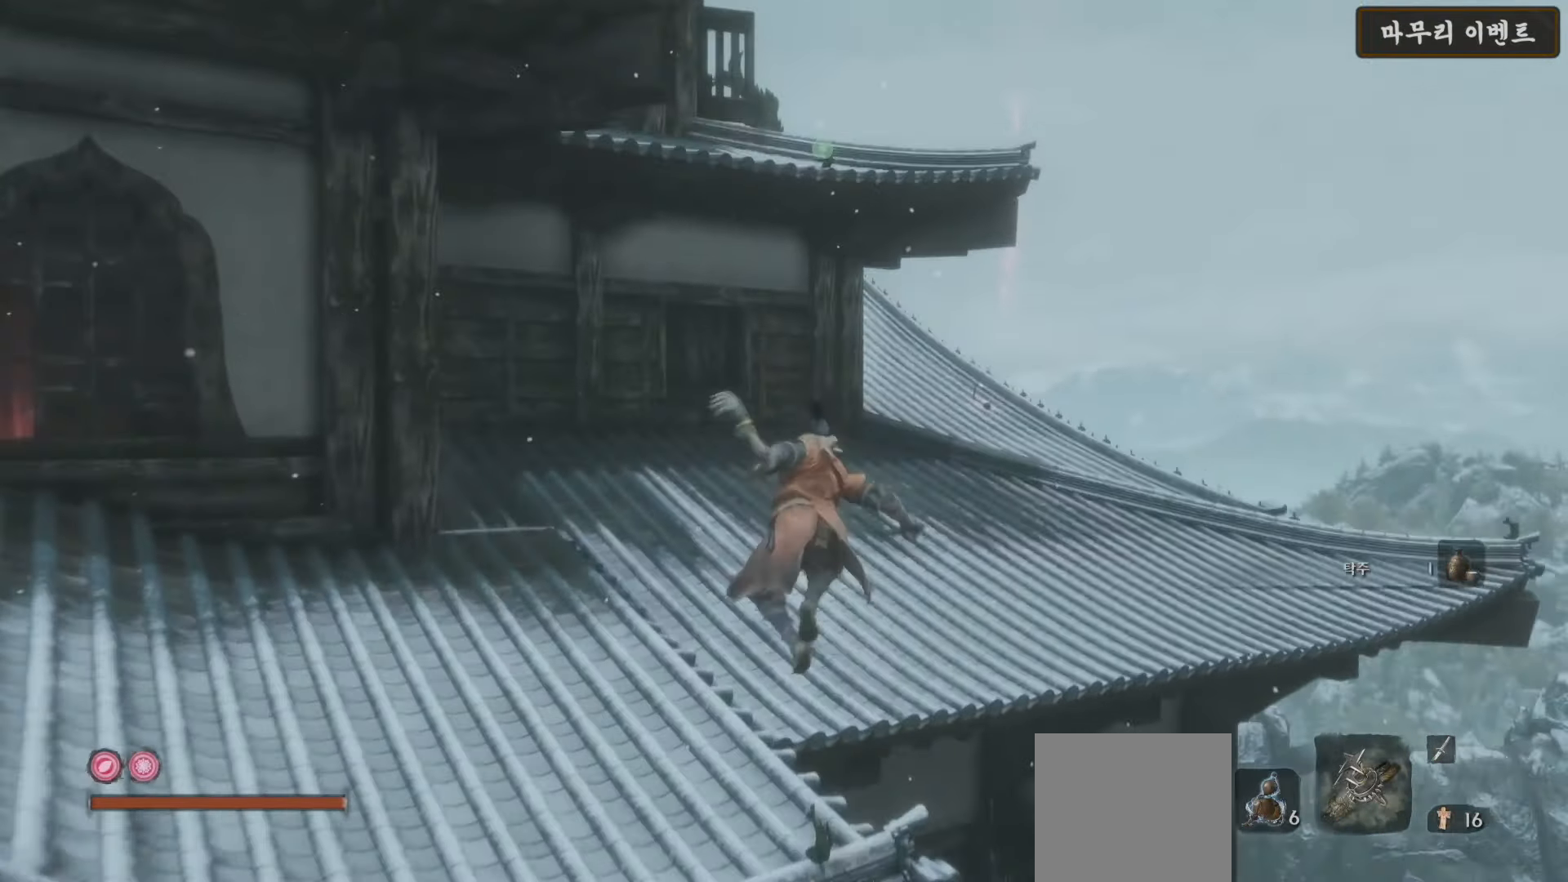
{"buttons": [], "left_stick": "up", "right_stick": "center", "events": [[183, "right_stick", "center"], [300, "L2", "up"]]}
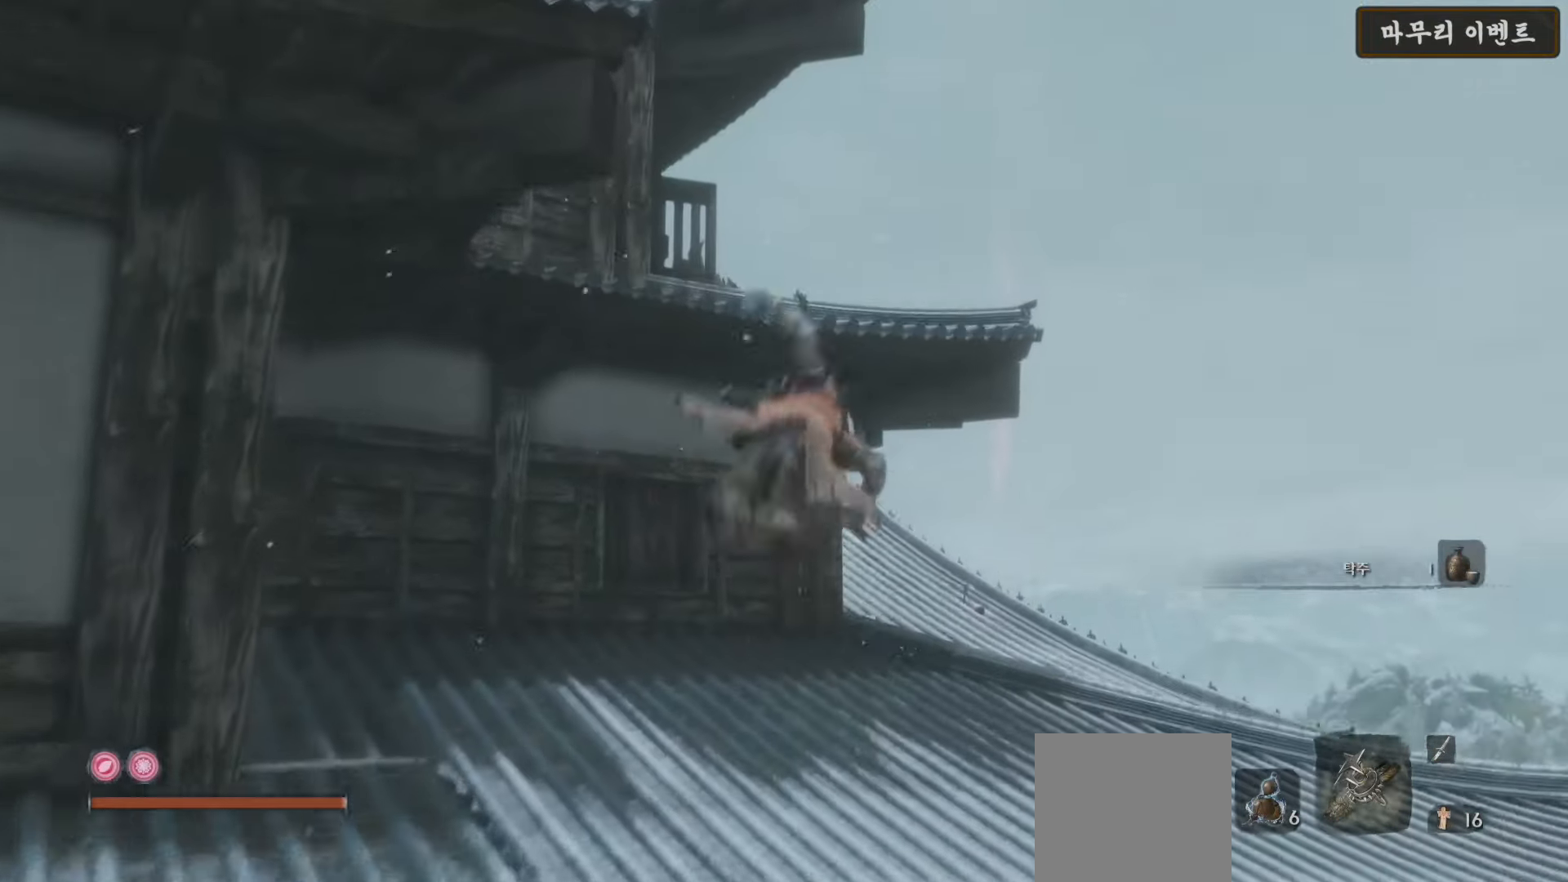
{"buttons": [], "left_stick": "up", "right_stick": "down-left", "events": [[200, "right_stick", "down-left"]]}
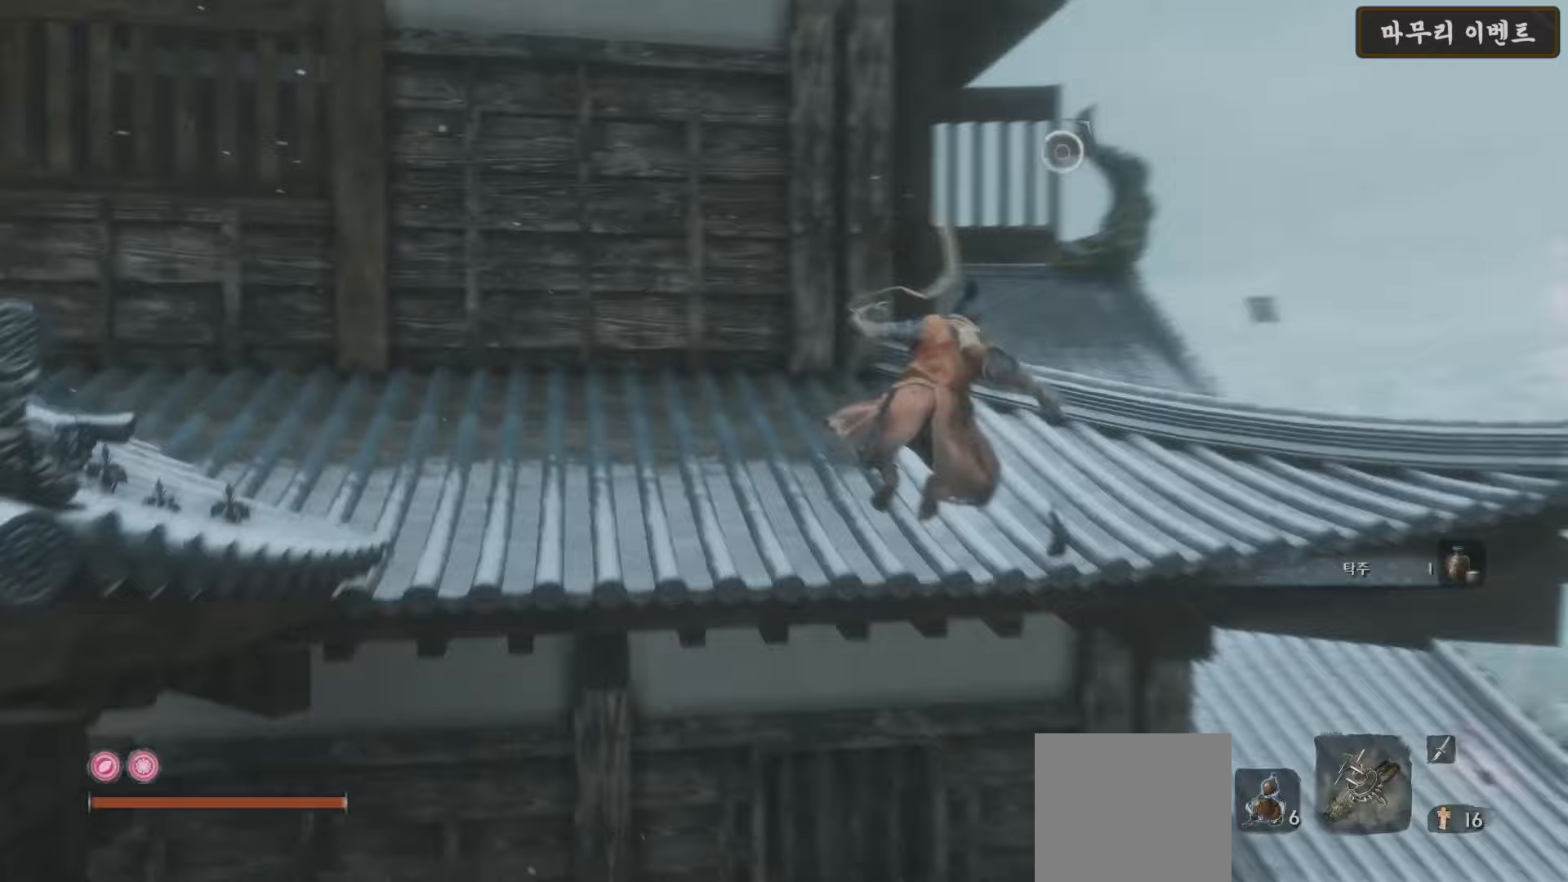
{"buttons": ["B"], "left_stick": "up", "right_stick": "center", "events": [[200, "right_stick", "center"], [283, "B", "down"]]}
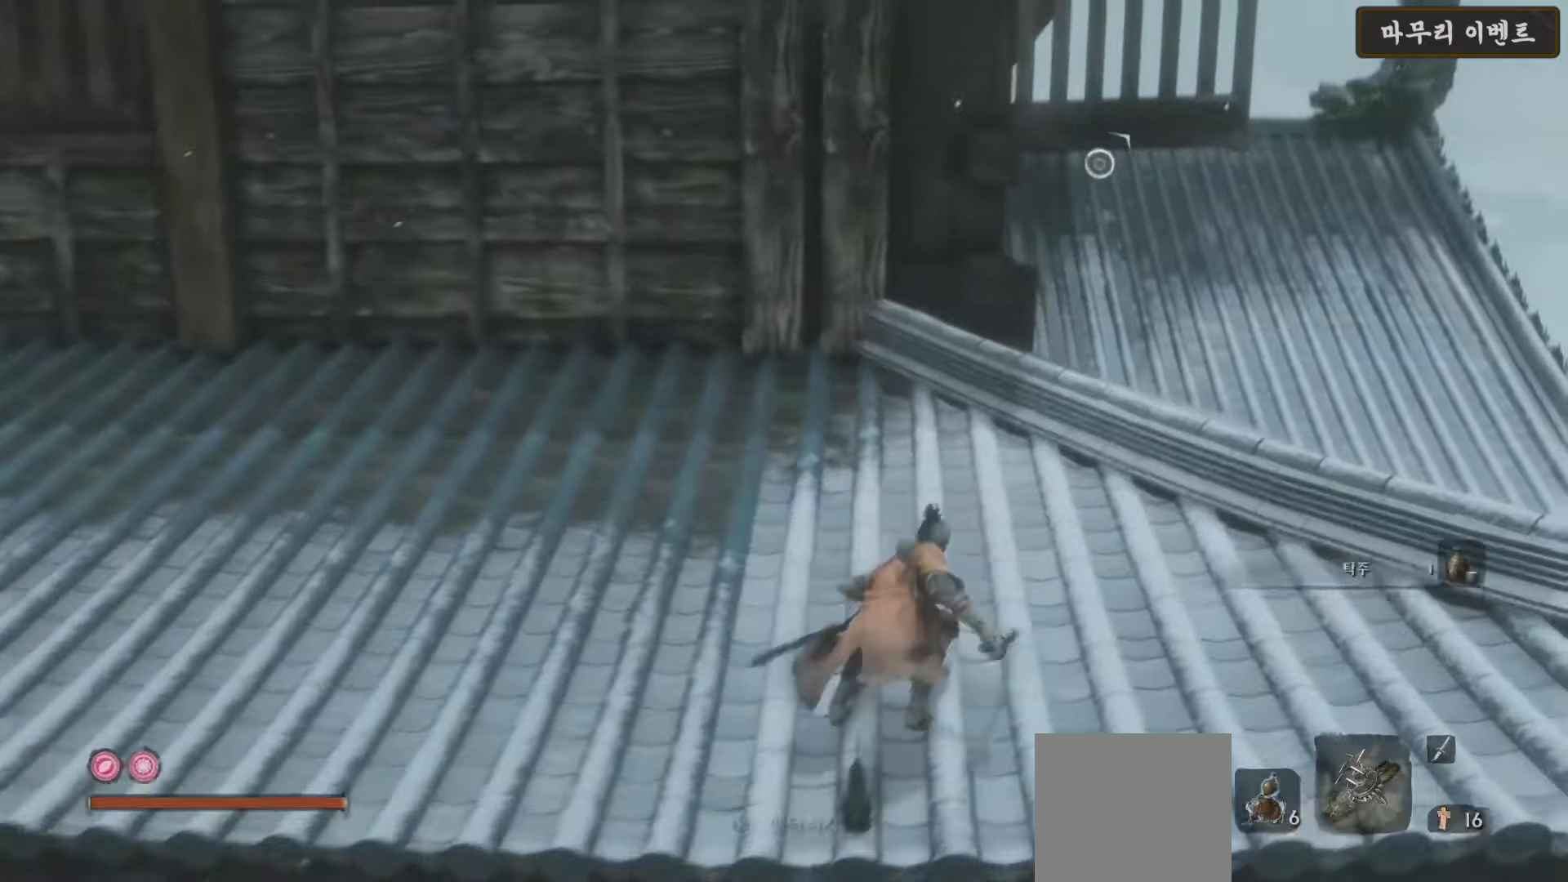
{"buttons": [], "left_stick": "up", "right_stick": "down-left", "events": [[333, "B", "up"], [433, "right_stick", "down-left"]]}
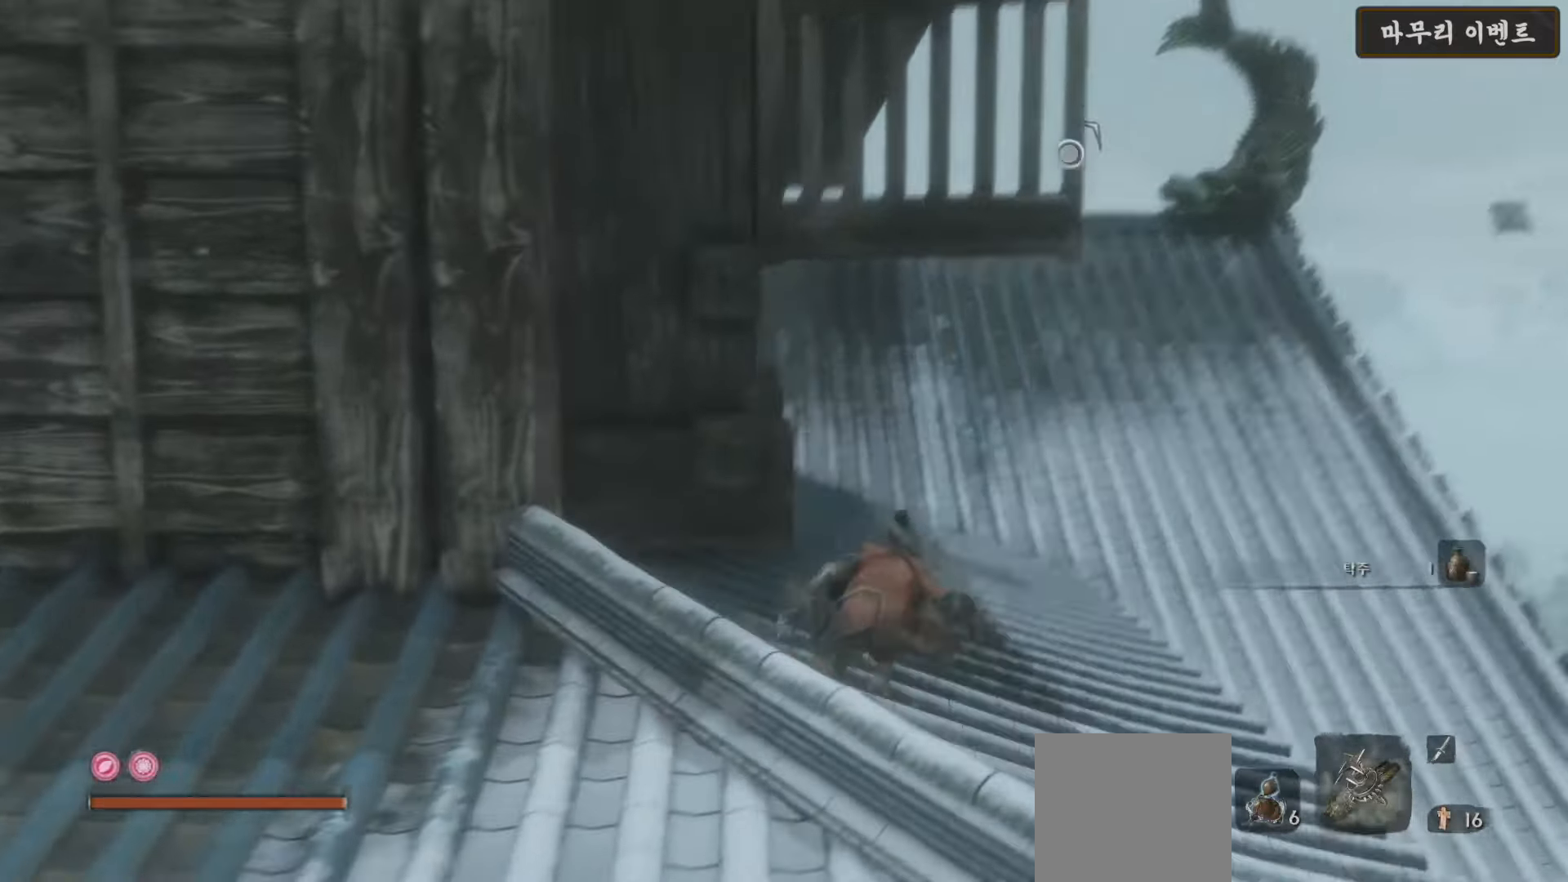
{"buttons": ["A"], "left_stick": "up-left", "right_stick": "center", "events": [[367, "right_stick", "center"], [417, "A", "down"], [450, "left_stick", "up-left"]]}
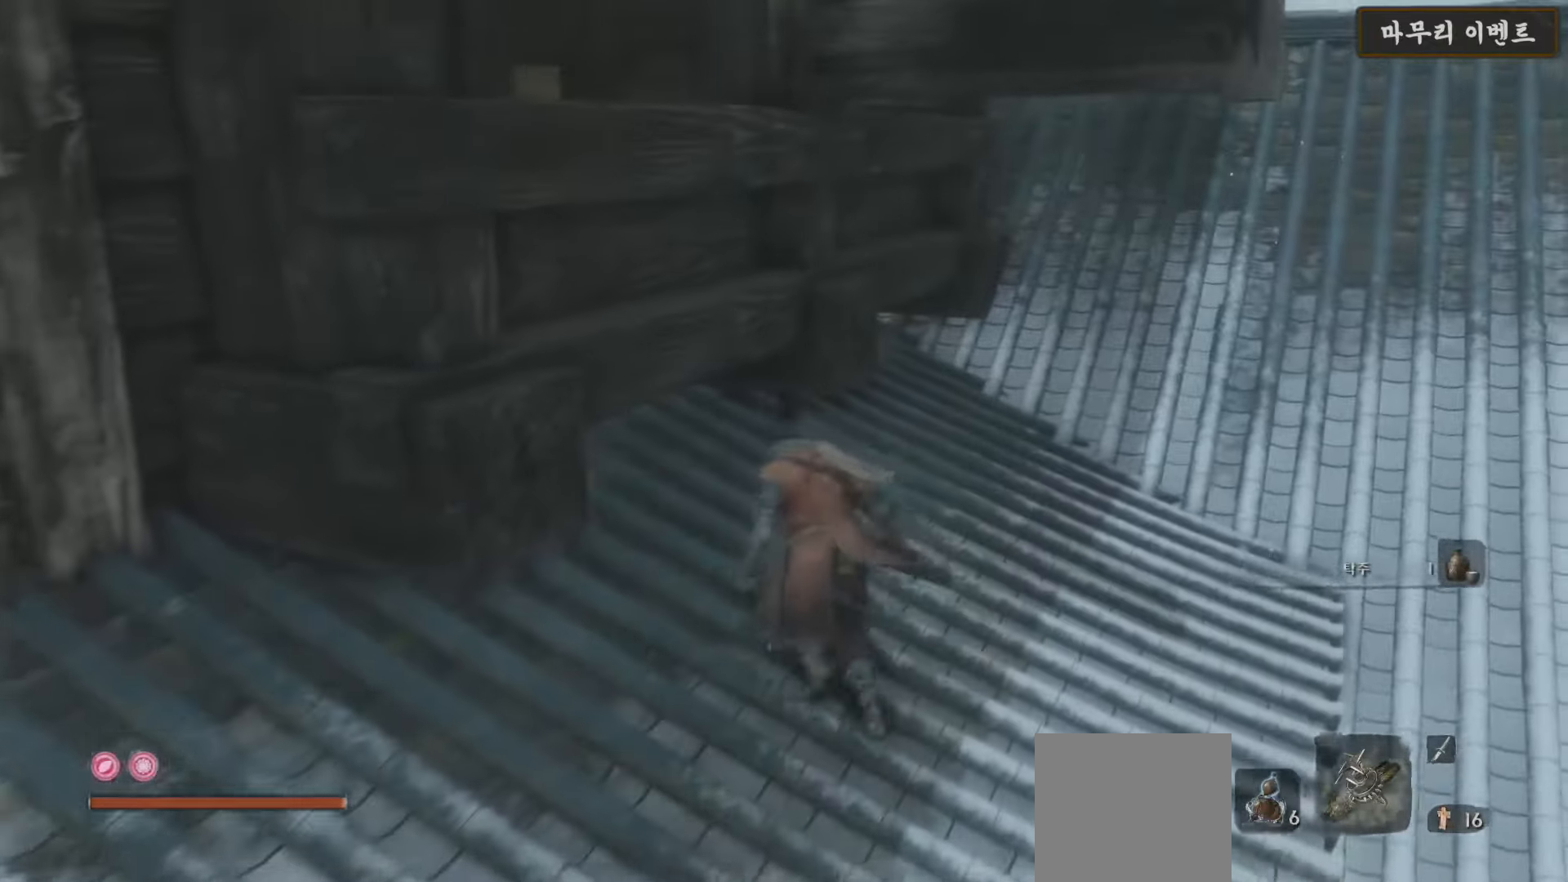
{"buttons": [], "left_stick": "up-left", "right_stick": "left", "events": [[67, "A", "up"], [167, "right_stick", "left"]]}
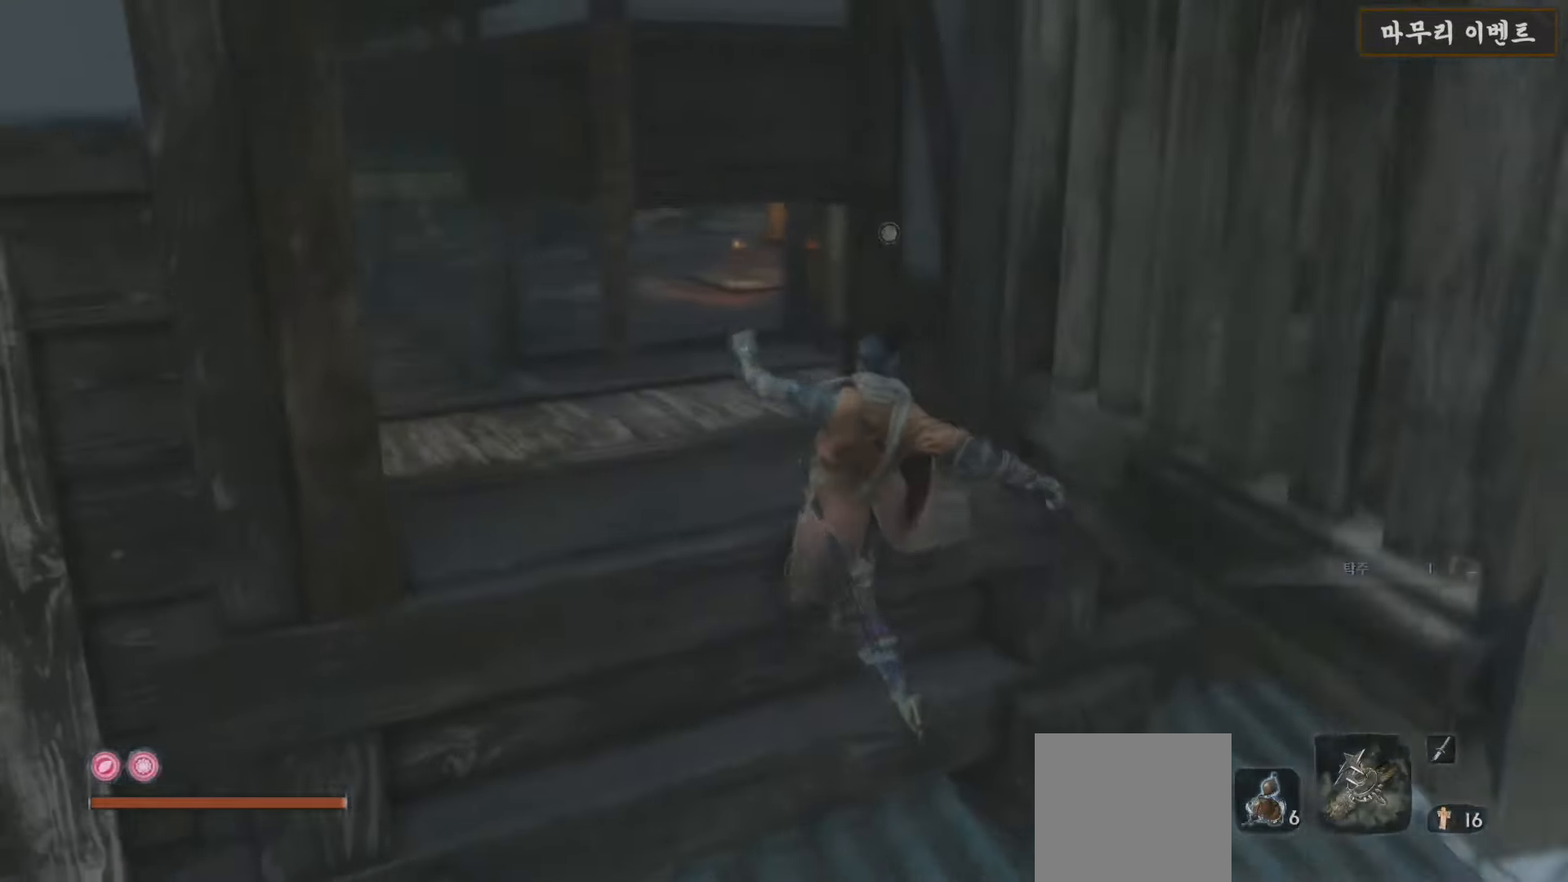
{"buttons": [], "left_stick": "up-left", "right_stick": "center", "events": [[67, "right_stick", "center"], [83, "A", "down"], [233, "A", "up"]]}
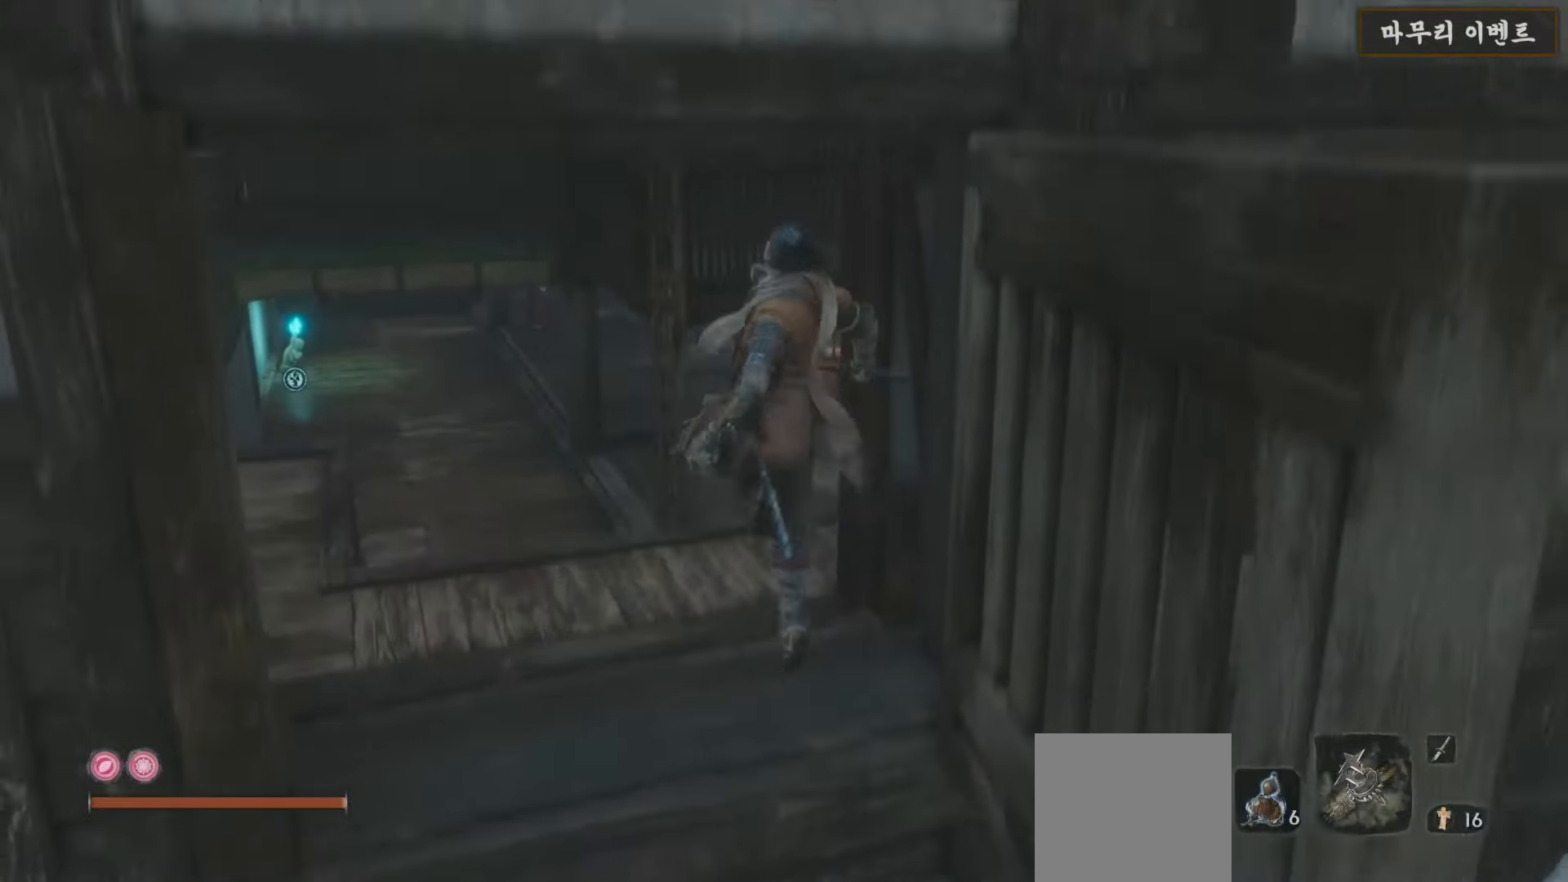
{"buttons": [], "left_stick": "up-left", "right_stick": "center", "events": [[50, "right_stick", "down-left"], [200, "right_stick", "center"]]}